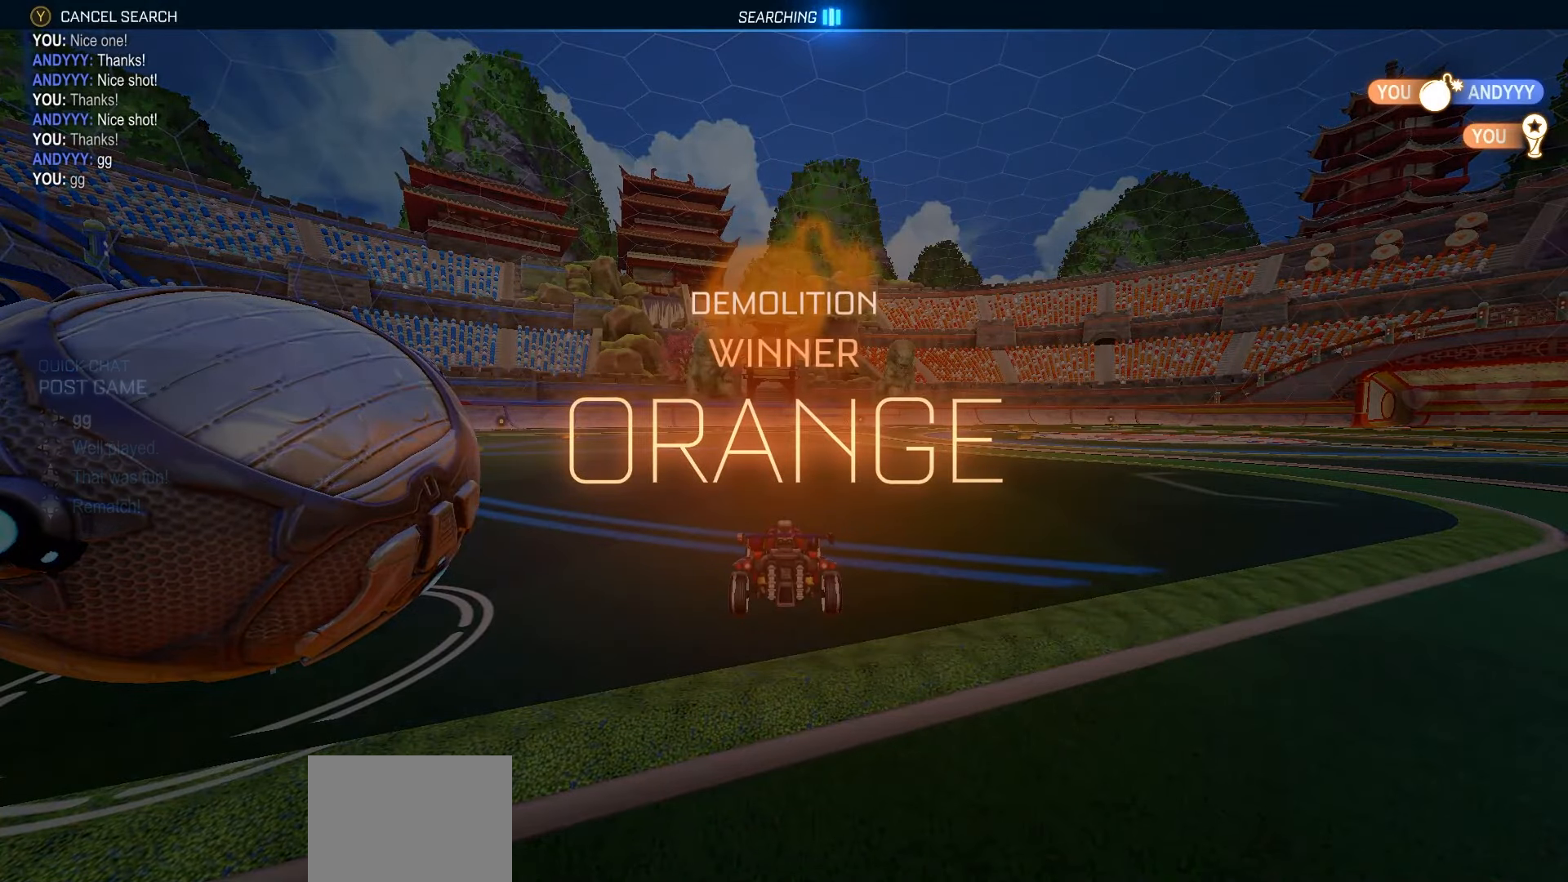
Gameplay with a controller (Xbox layout); each line is a JSON object with the inputs held at the frame after it. "events" lists button and stick changes between this image and that frame as [ms after this image, input, new state], when the widget could be followed in between.
{"buttons": [], "left_stick": "center", "right_stick": "center", "events": []}
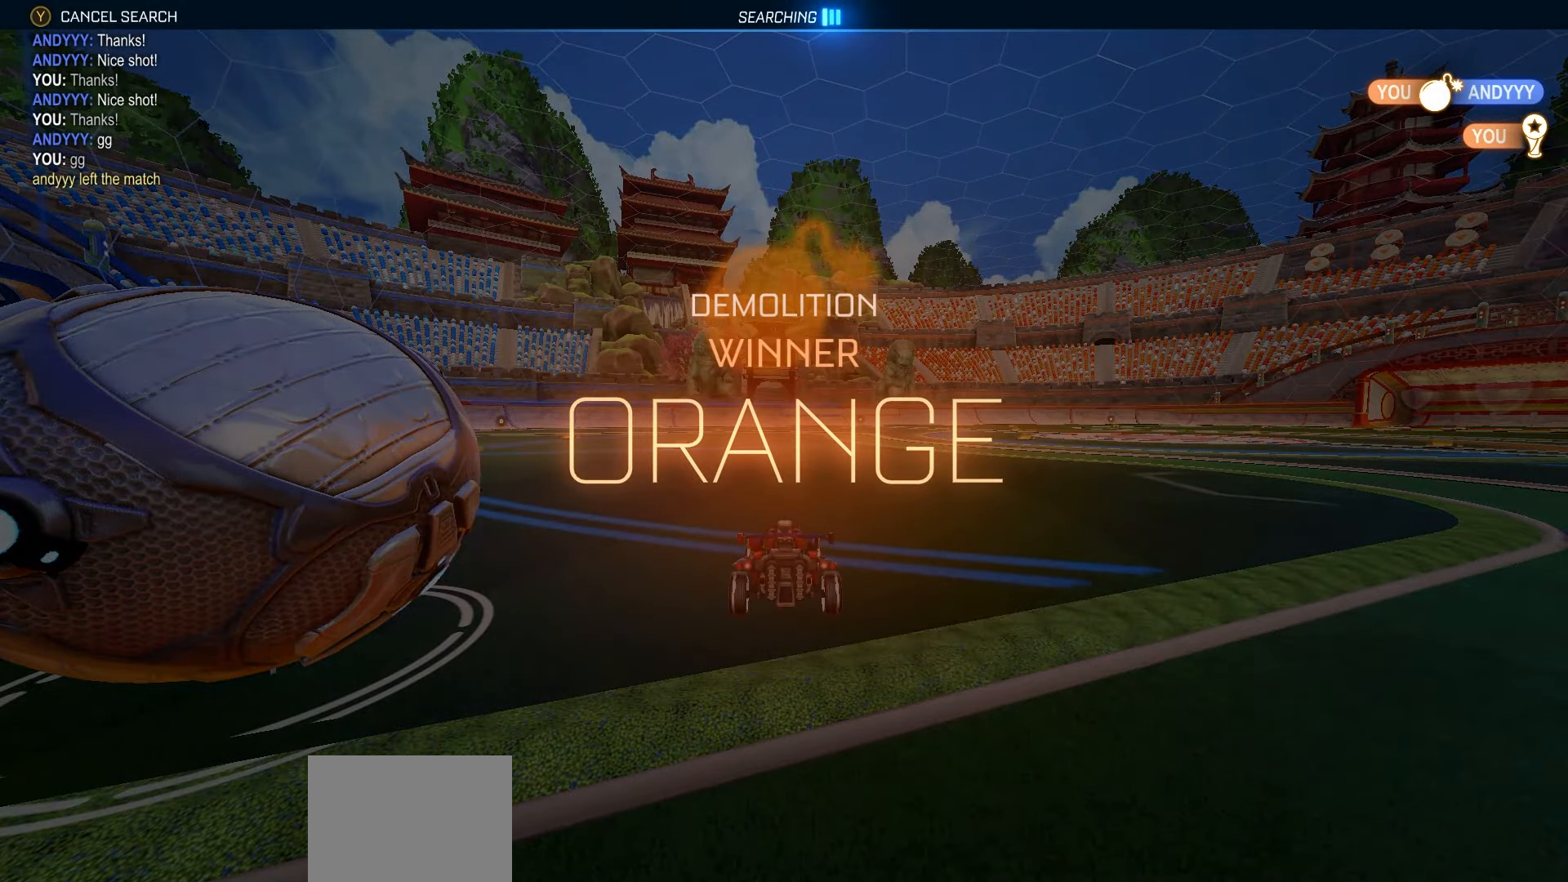
{"buttons": [], "left_stick": "center", "right_stick": "center", "events": []}
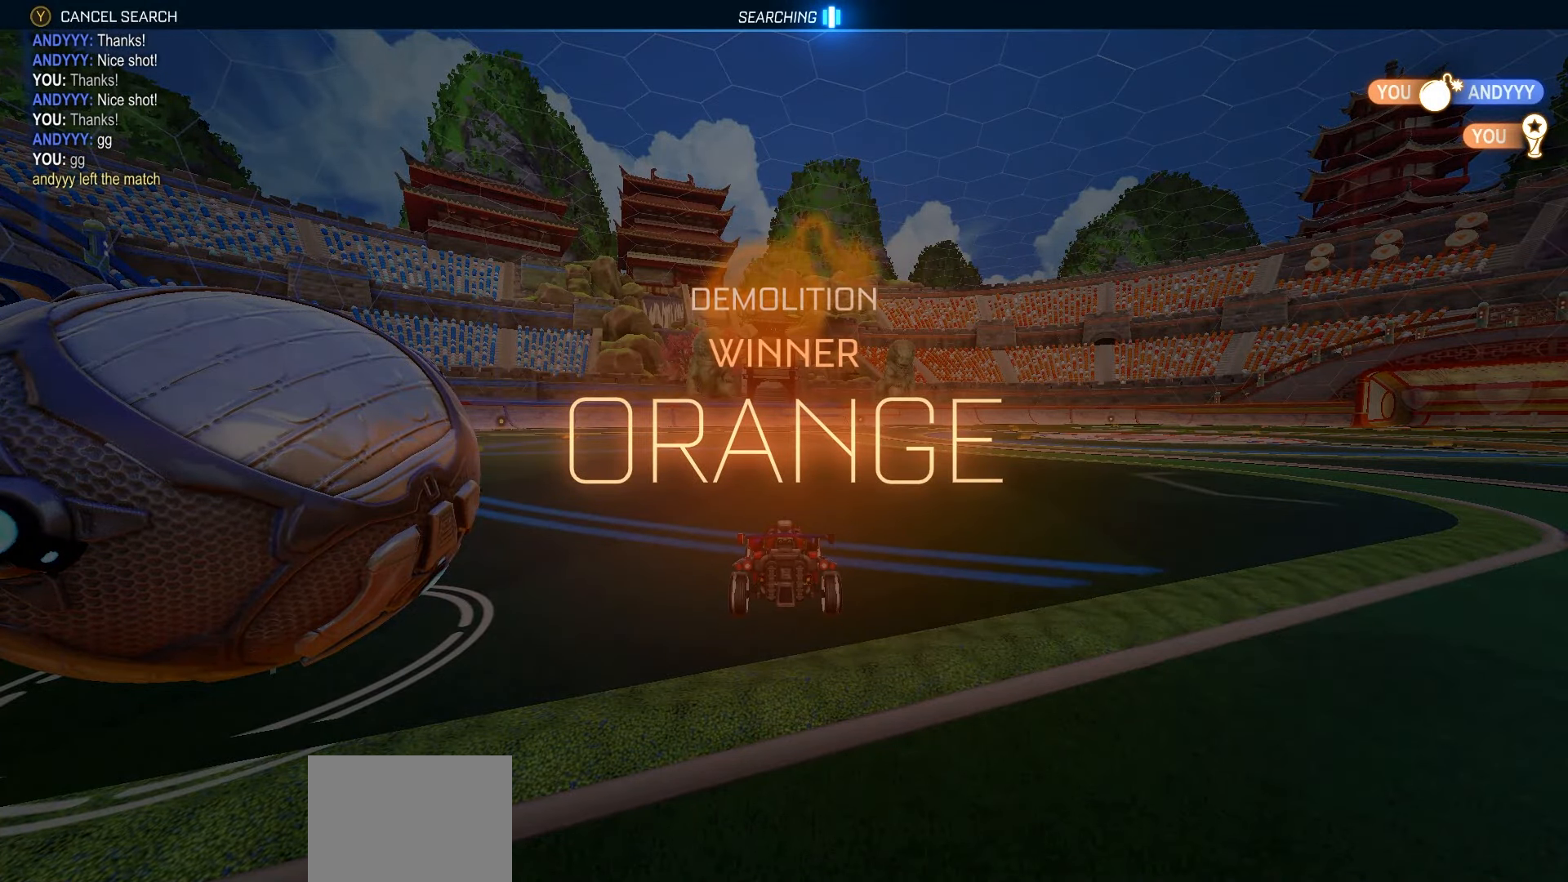
{"buttons": [], "left_stick": "center", "right_stick": "center", "events": []}
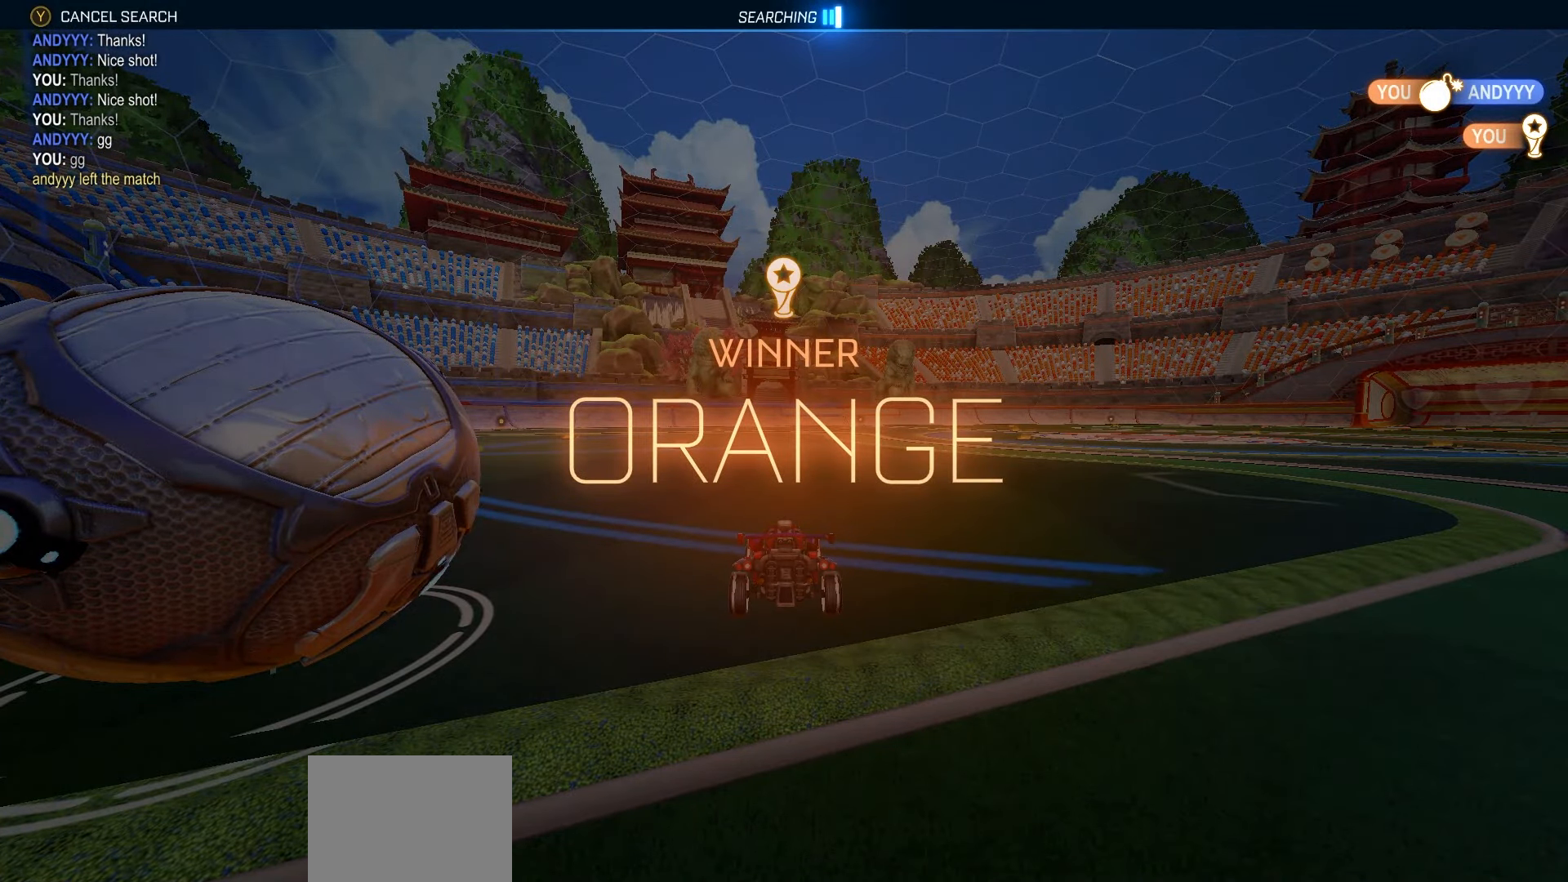
{"buttons": [], "left_stick": "center", "right_stick": "center", "events": []}
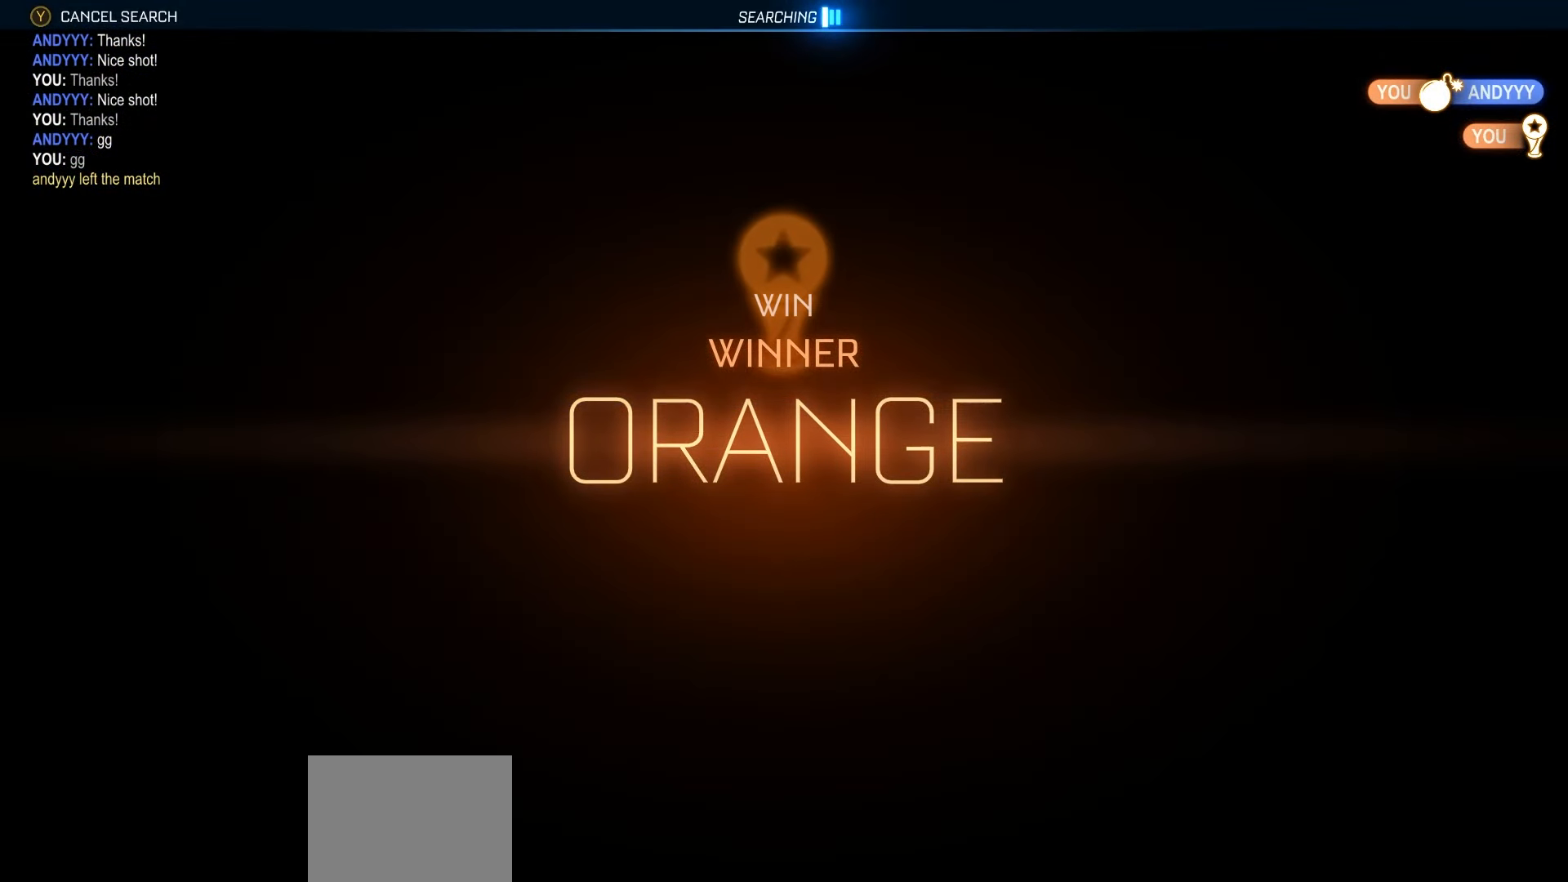
{"buttons": [], "left_stick": "center", "right_stick": "center", "events": []}
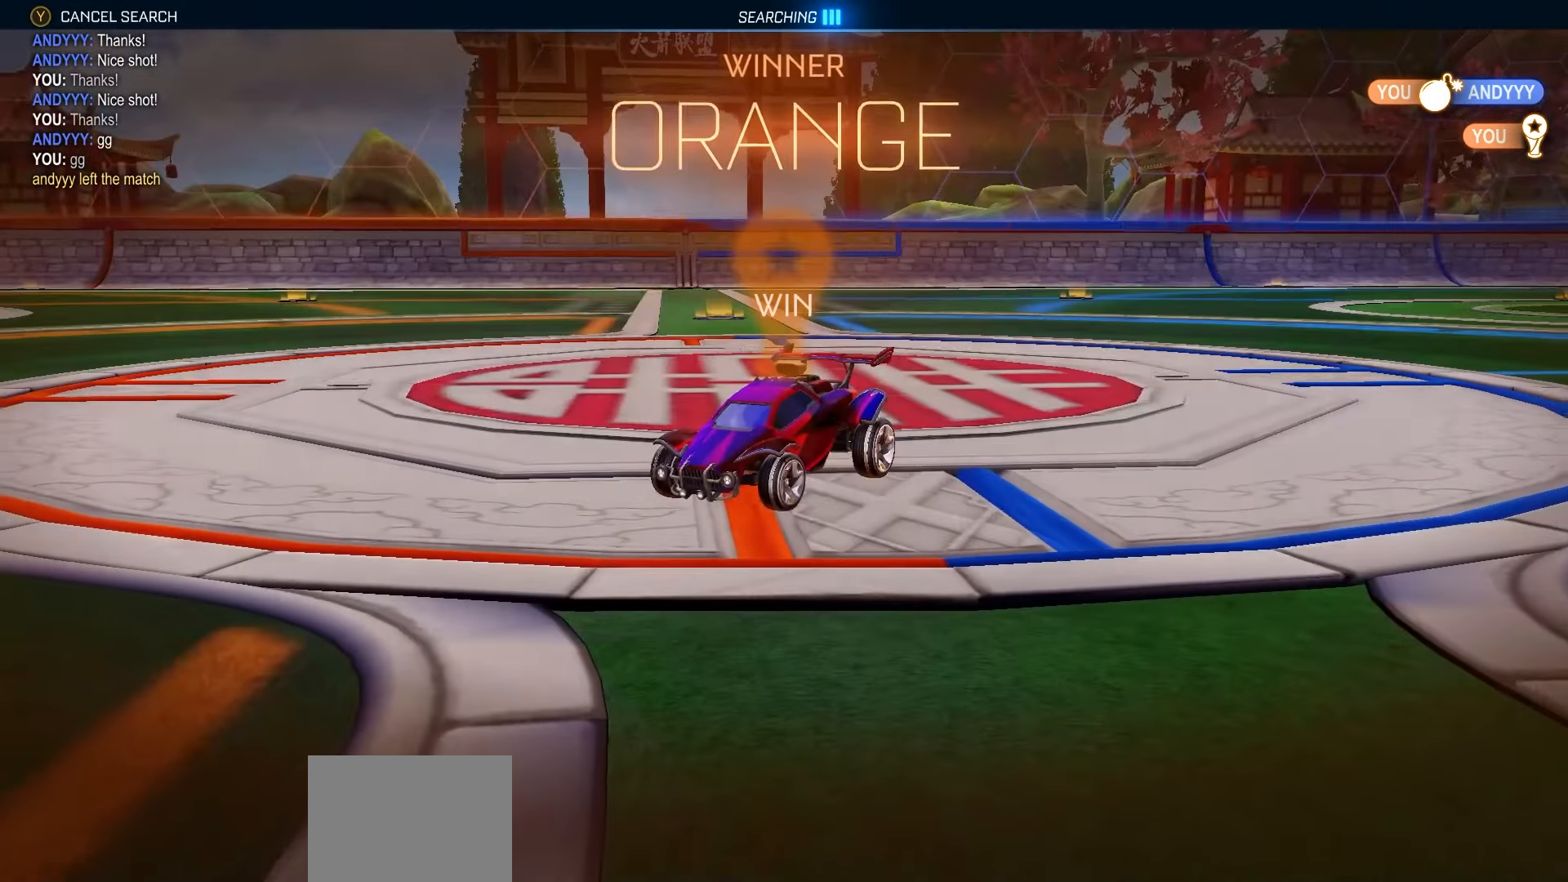
{"buttons": [], "left_stick": "center", "right_stick": "center", "events": []}
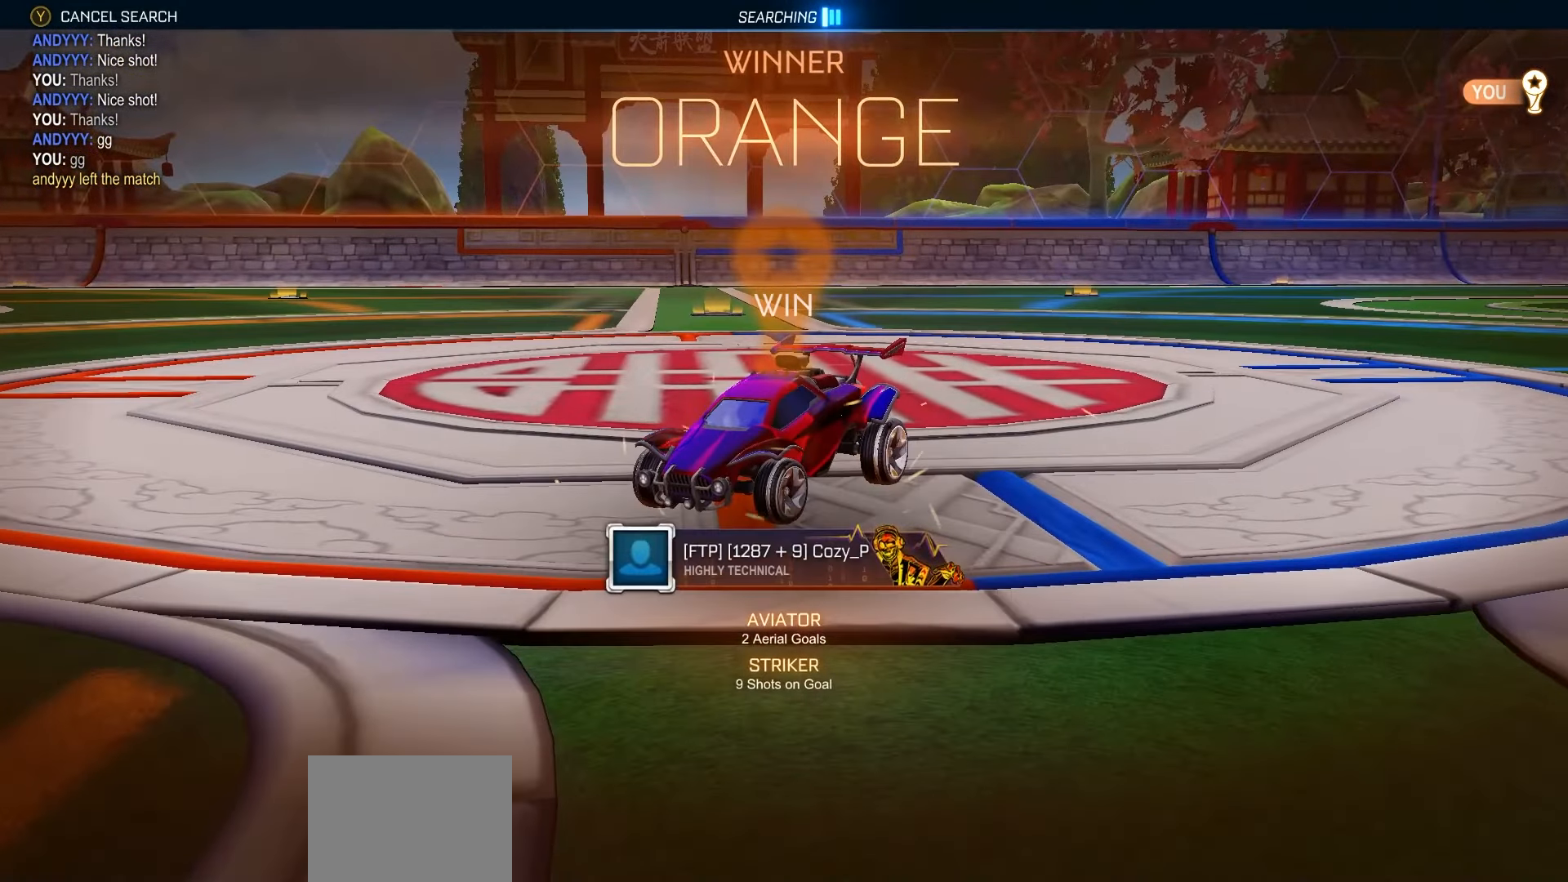
{"buttons": [], "left_stick": "center", "right_stick": "center", "events": [[100, "A", "down"], [133, "A", "up"], [133, "left_stick", "up"], [183, "A", "down"], [267, "A", "up"], [367, "left_stick", "center"]]}
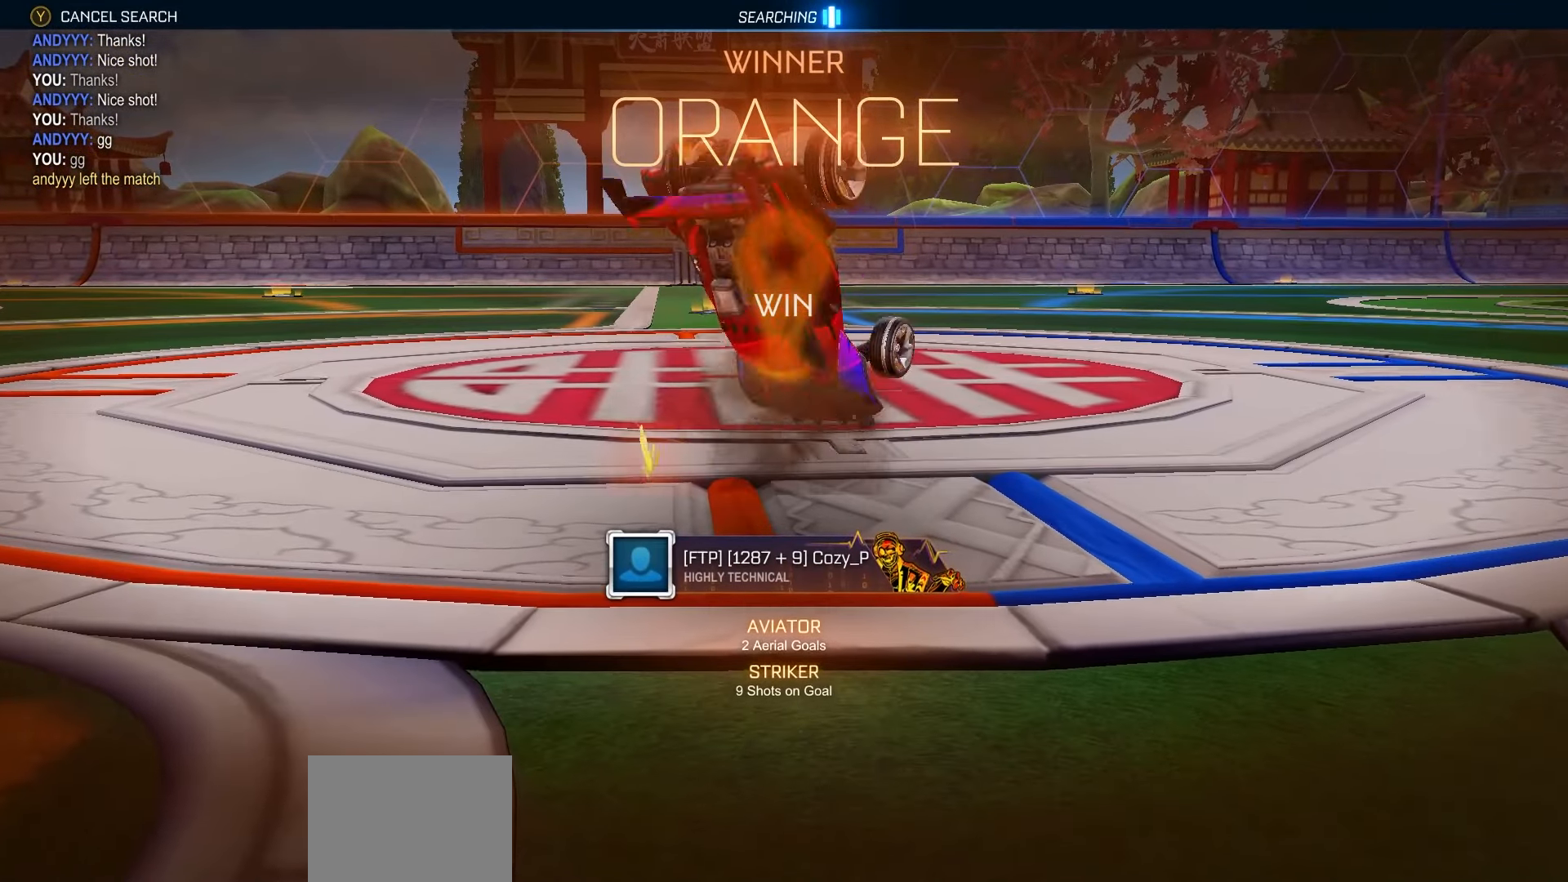
{"buttons": ["X", "L1", "R1"], "left_stick": "down", "right_stick": "center", "events": [[167, "L1", "down"], [167, "X", "down"], [183, "R1", "down"], [217, "left_stick", "down"], [300, "R1", "up"], [367, "R1", "down"], [417, "R1", "up"], [500, "R1", "down"]]}
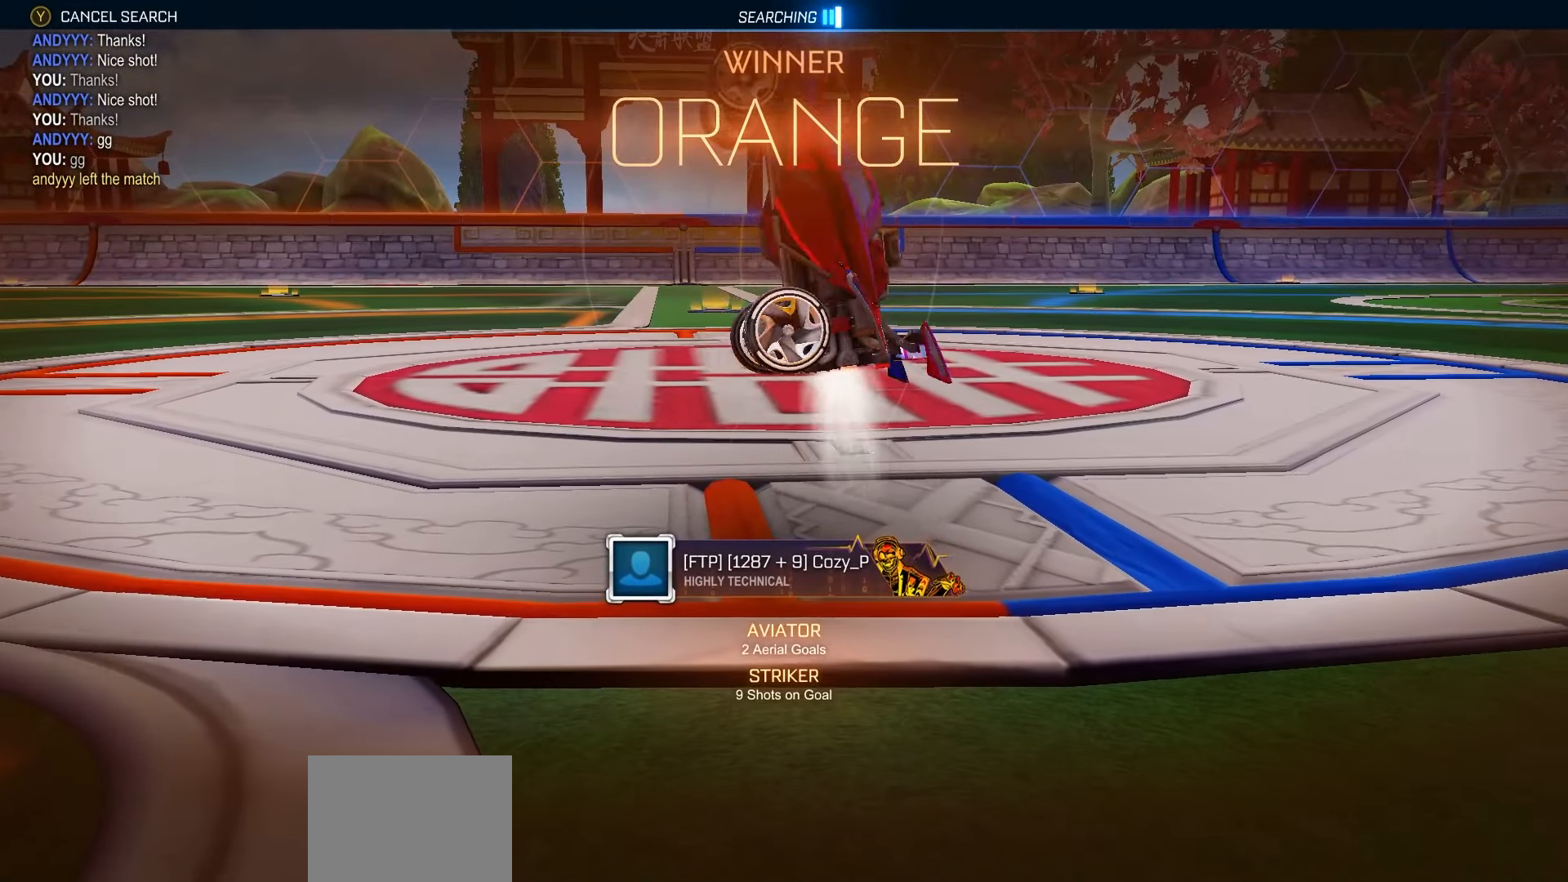
{"buttons": ["X", "L1"], "left_stick": "left", "right_stick": "center", "events": [[17, "left_stick", "down-right"], [67, "R1", "up"], [133, "R1", "down"], [200, "R1", "up"], [200, "left_stick", "right"], [267, "R1", "down"], [333, "R1", "up"], [433, "R1", "down"], [433, "left_stick", "center"], [483, "left_stick", "left"], [500, "R1", "up"]]}
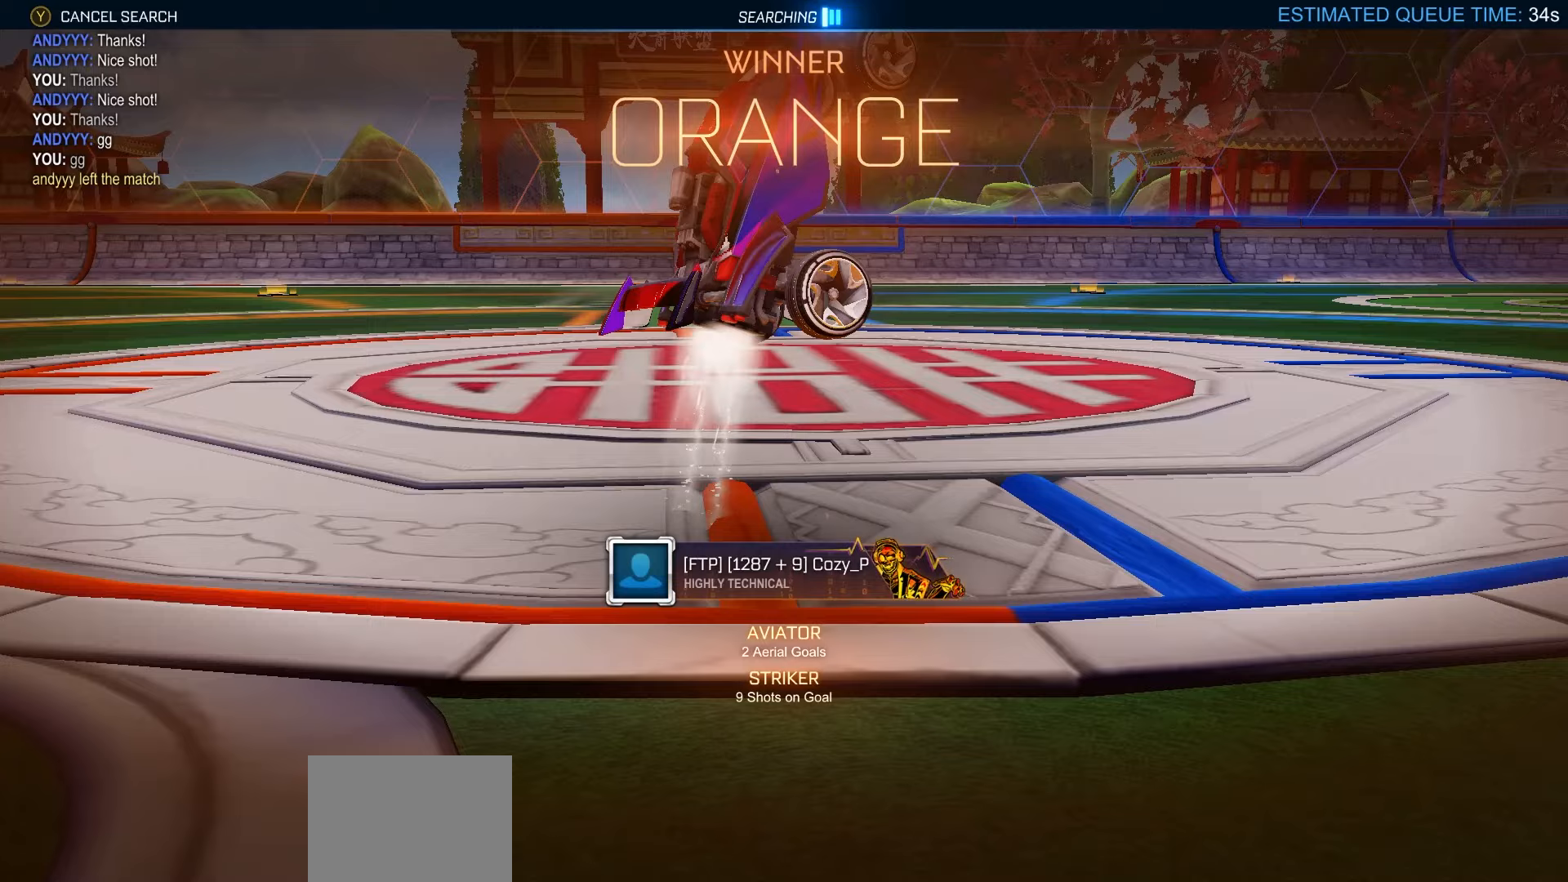
{"buttons": ["X", "L1", "R1"], "left_stick": "left", "right_stick": "center", "events": [[83, "R1", "down"], [150, "R1", "up"], [283, "R1", "down"], [317, "left_stick", "right"], [383, "R1", "up"], [450, "left_stick", "left"], [500, "R1", "down"]]}
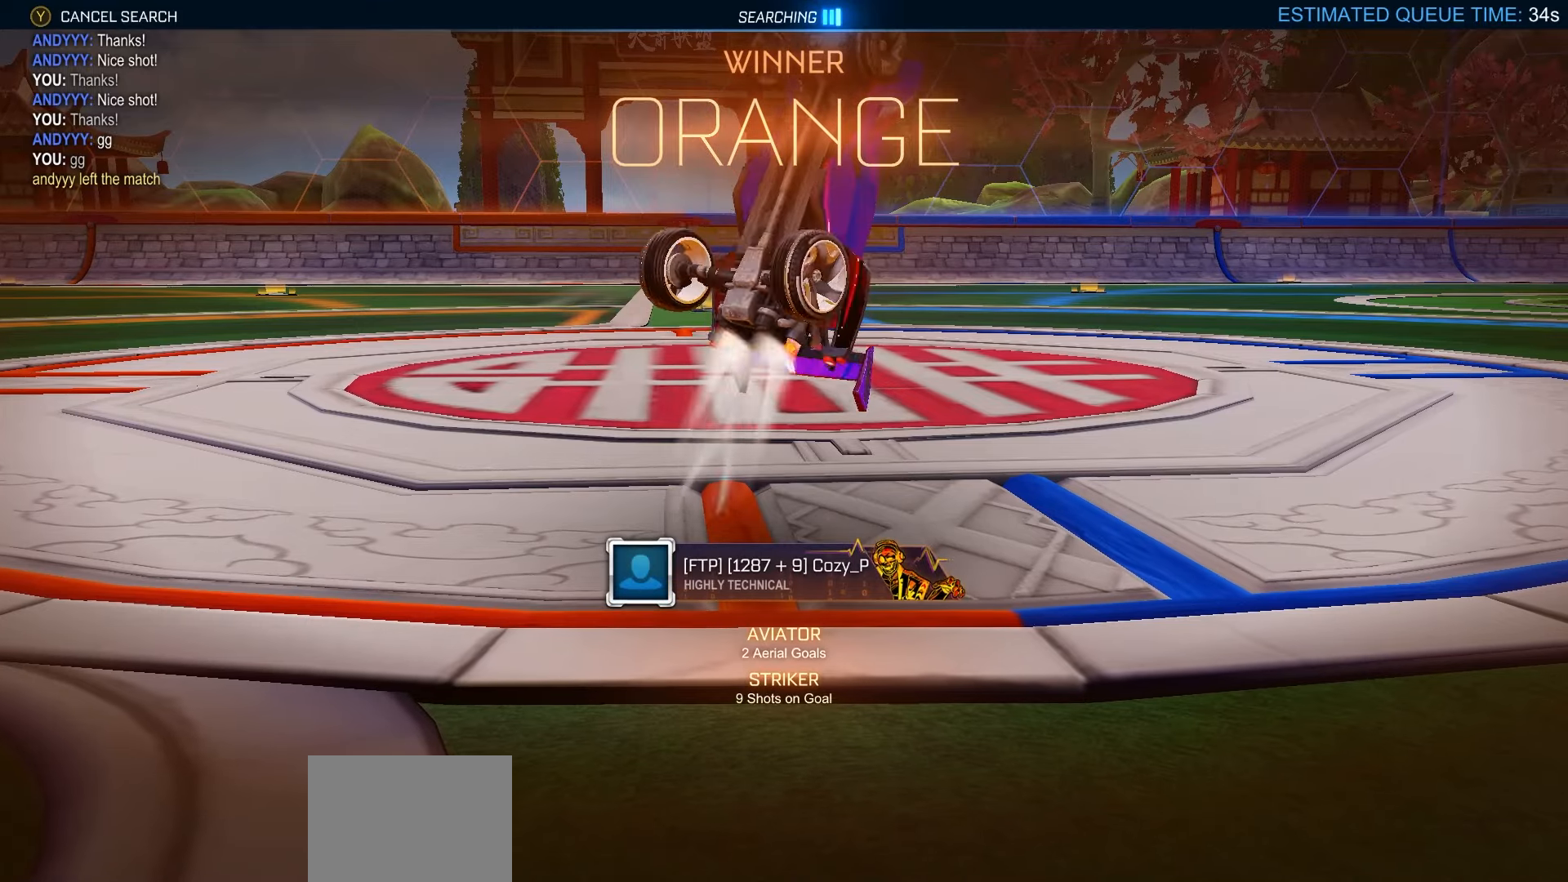
{"buttons": ["X", "L1", "R1"], "left_stick": "down", "right_stick": "center", "events": [[67, "R1", "up"], [67, "left_stick", "down"], [150, "R1", "down"], [217, "R1", "up"], [217, "left_stick", "left"], [283, "R1", "down"], [367, "R1", "up"], [417, "left_stick", "down"], [433, "R1", "down"]]}
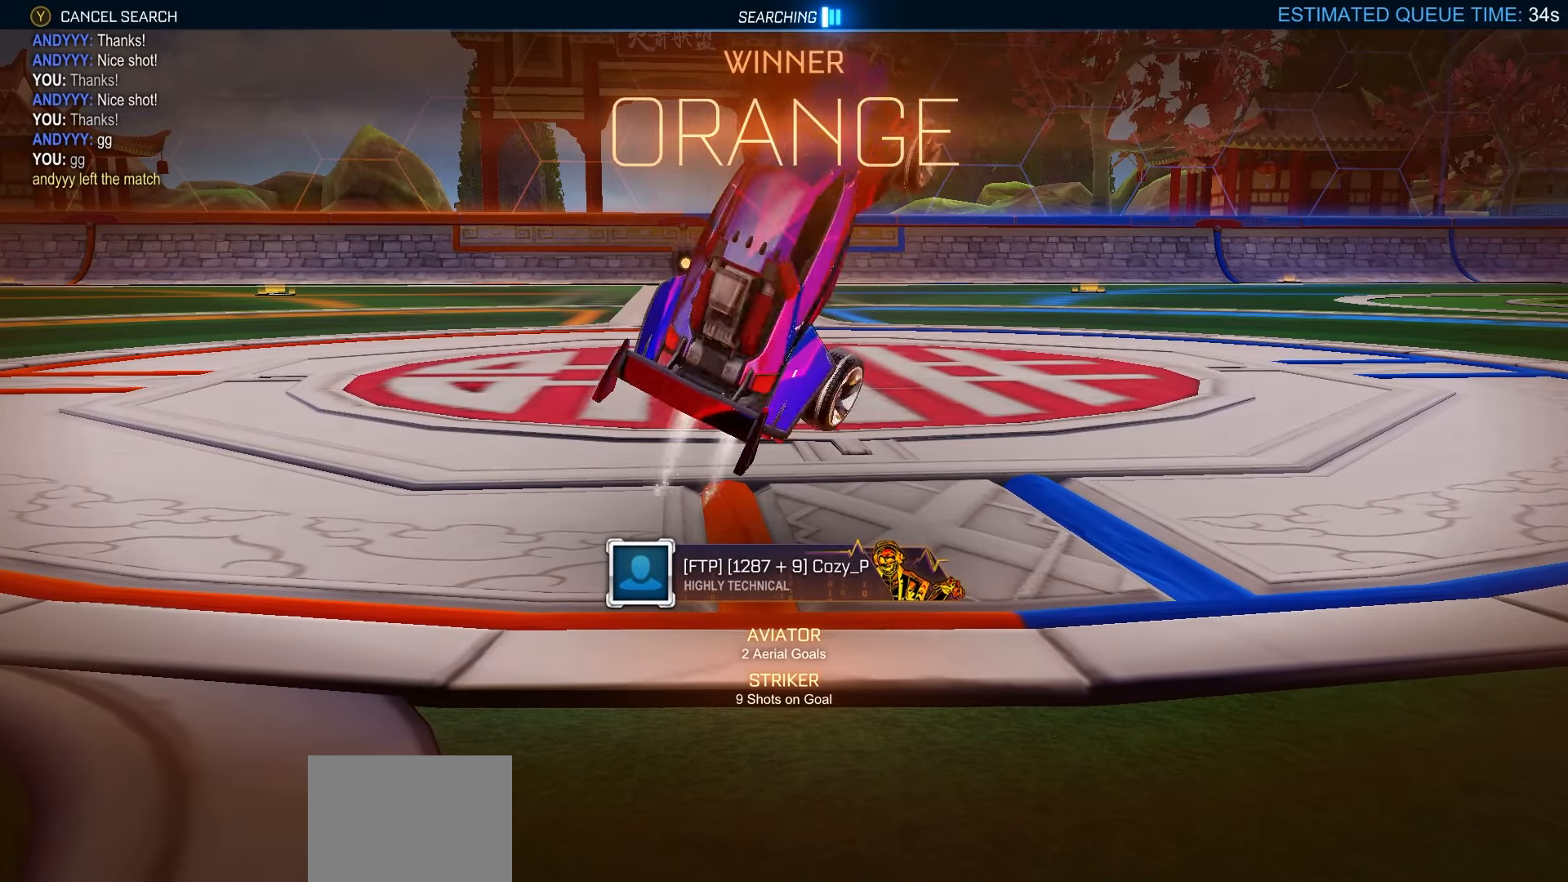
{"buttons": ["X", "L1"], "left_stick": "center", "right_stick": "center", "events": [[17, "R1", "up"], [83, "R1", "down"], [83, "left_stick", "right"], [133, "left_stick", "center"], [150, "R1", "up"], [233, "R1", "down"], [317, "R1", "up"], [350, "R1", "down"], [450, "R1", "up"]]}
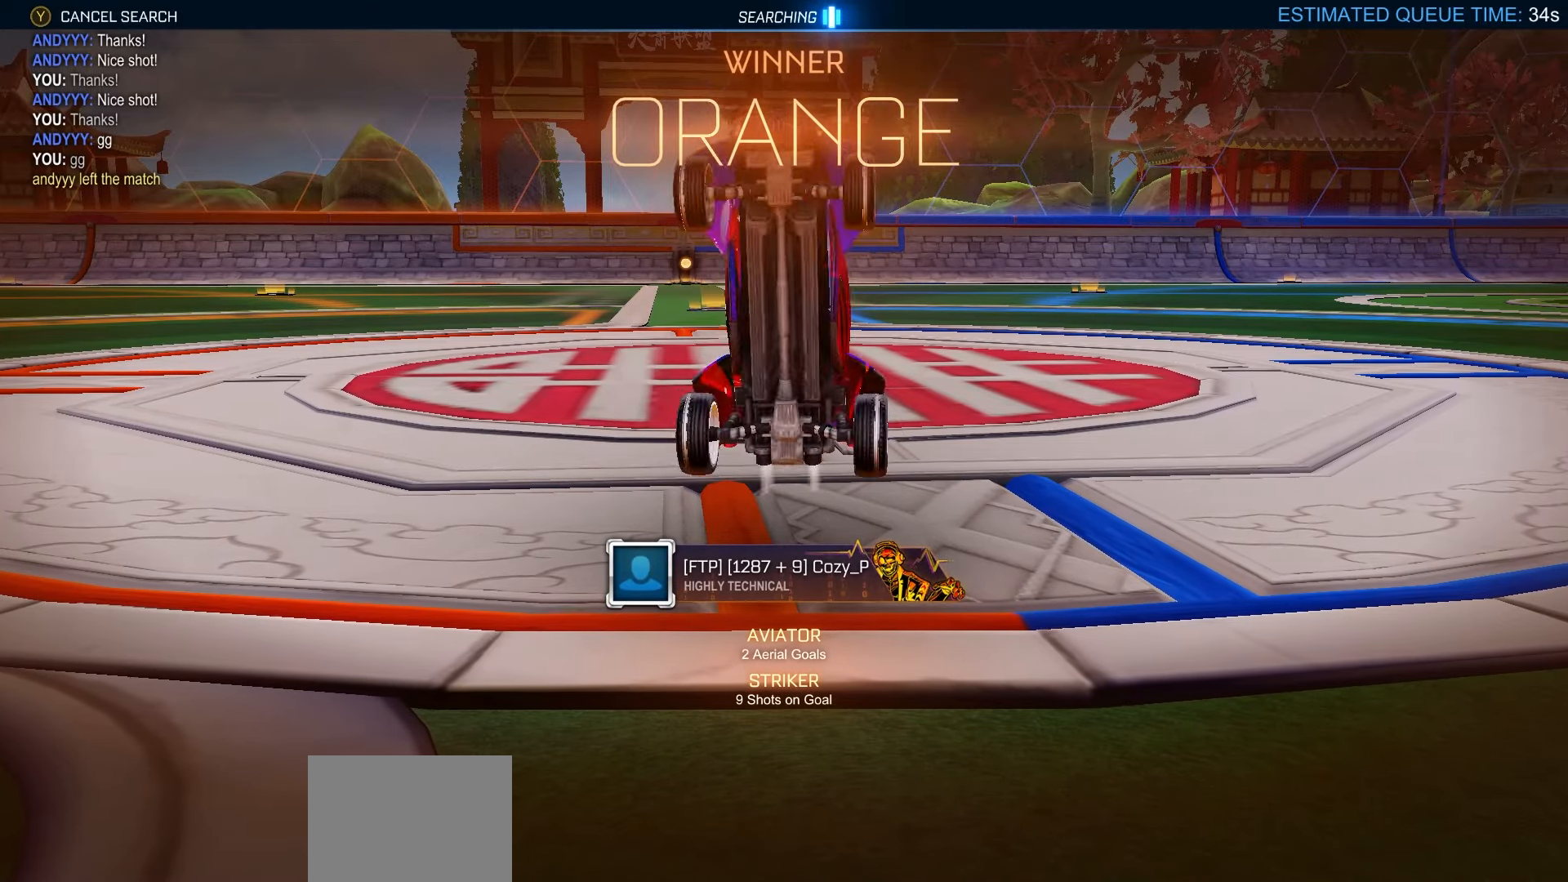
{"buttons": ["X", "L1"], "left_stick": "center", "right_stick": "center", "events": [[17, "R1", "down"], [117, "R1", "up"], [133, "R1", "down"], [133, "left_stick", "down"], [183, "left_stick", "down-right"], [217, "R1", "up"], [300, "R1", "down"], [317, "left_stick", "center"], [333, "R1", "up"], [433, "R1", "down"], [500, "R1", "up"]]}
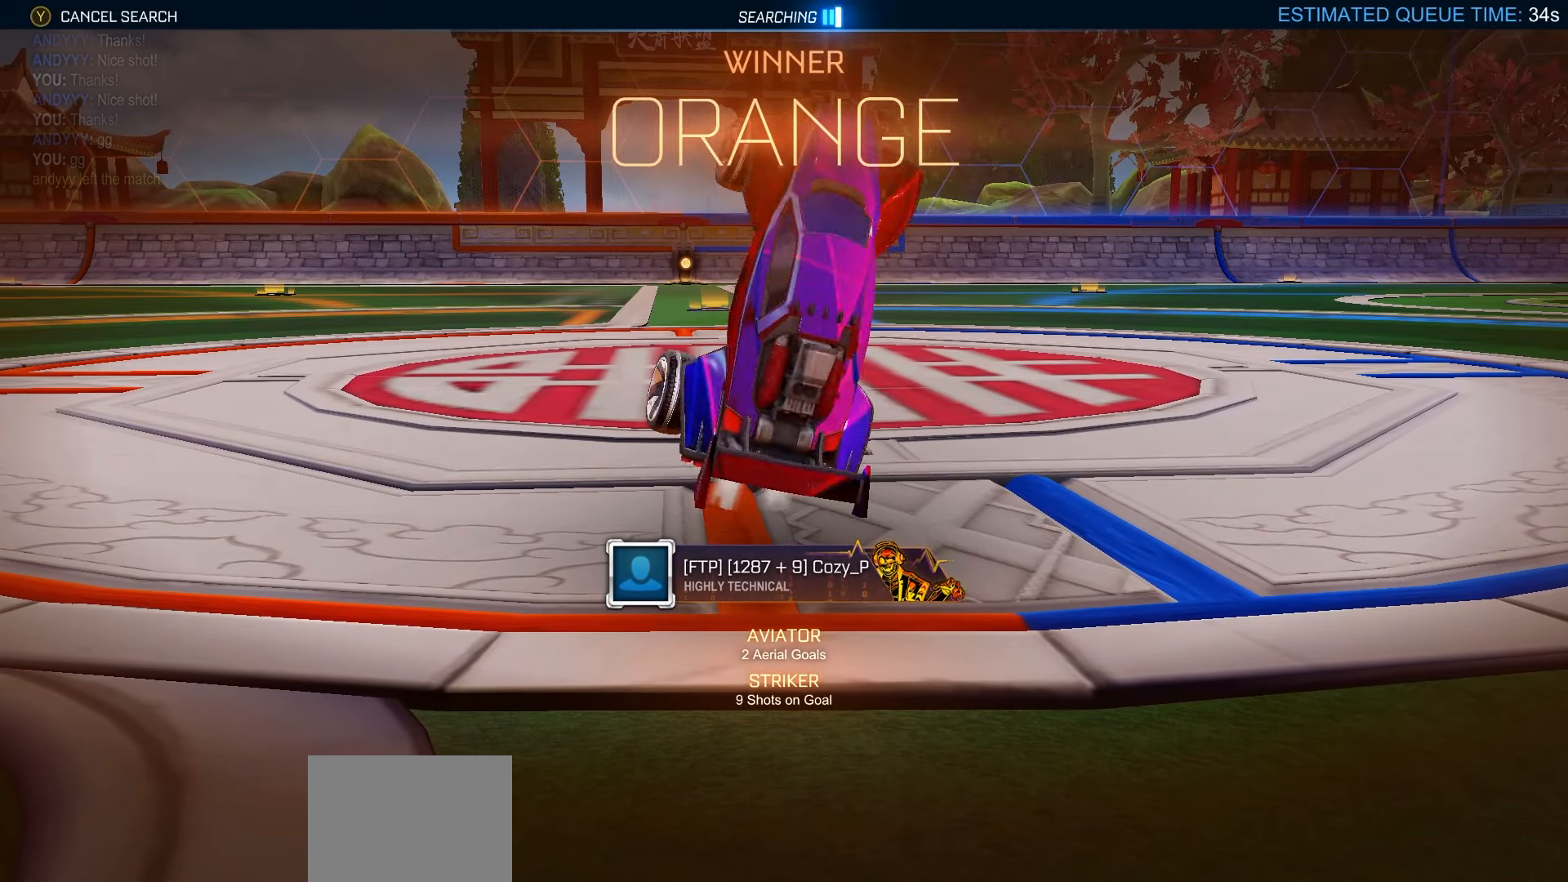
{"buttons": [], "left_stick": "center", "right_stick": "center", "events": [[67, "R1", "down"], [150, "R1", "up"], [267, "X", "up"], [433, "L1", "up"]]}
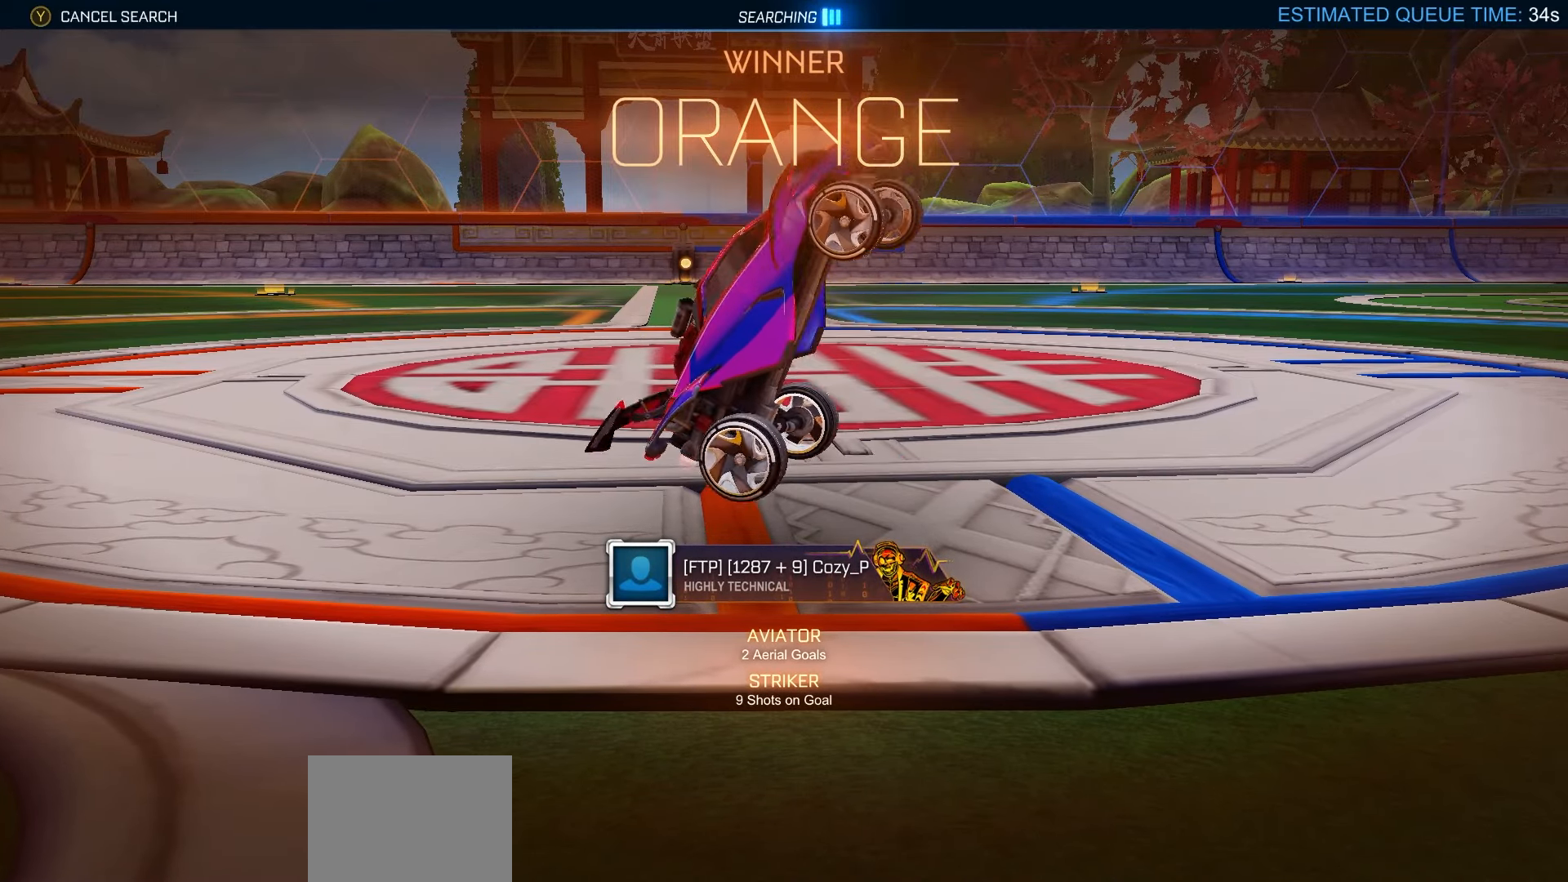
{"buttons": [], "left_stick": "center", "right_stick": "center", "events": []}
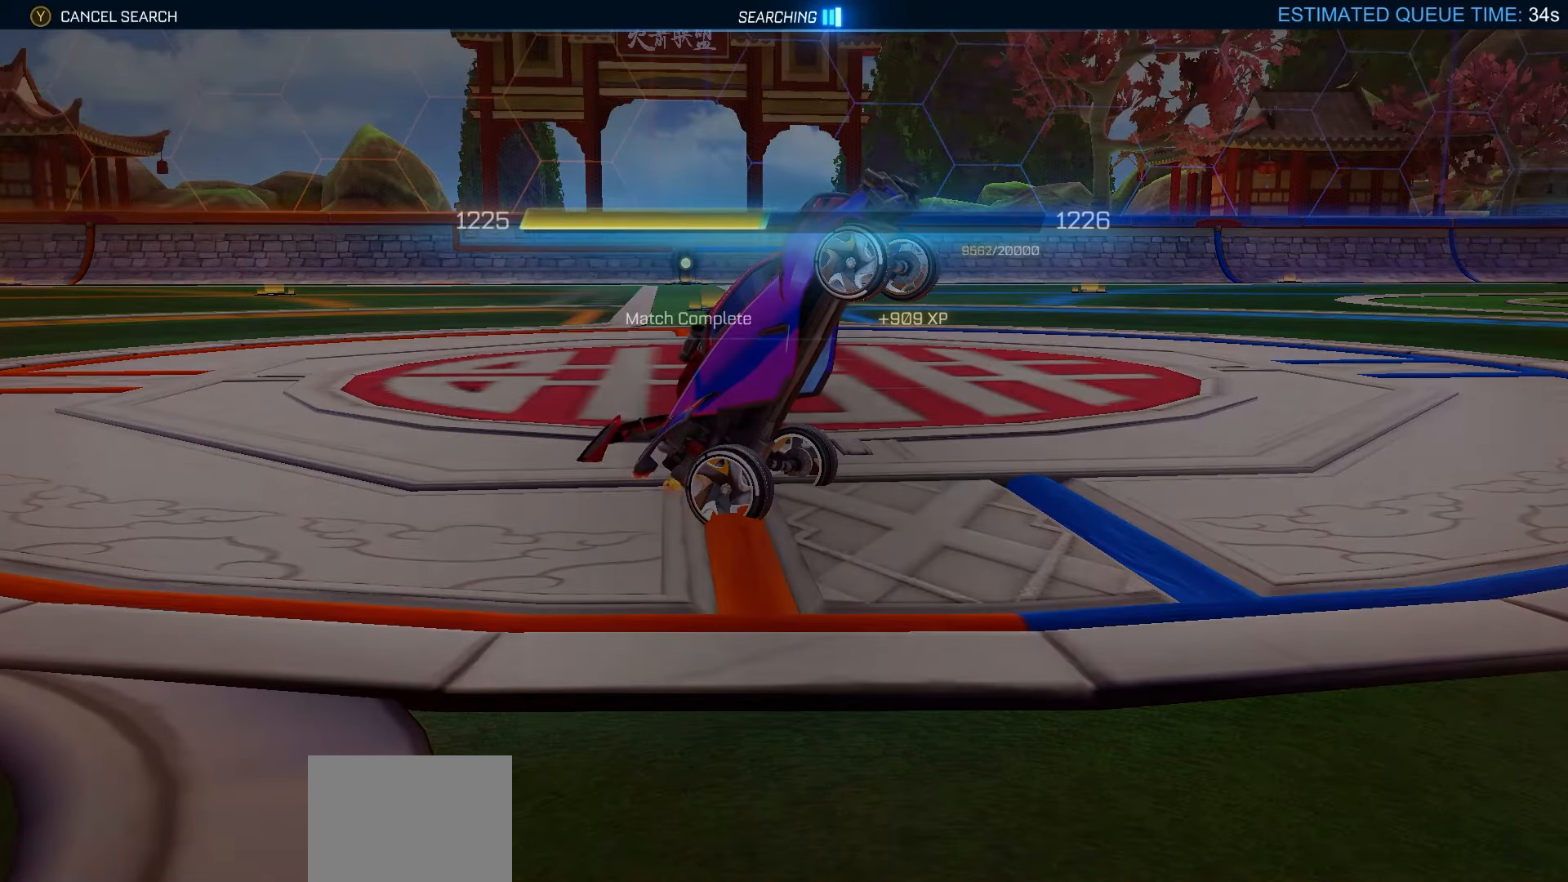
{"buttons": [], "left_stick": "center", "right_stick": "center", "events": [[67, "A", "down"], [167, "A", "up"], [383, "A", "down"], [450, "A", "up"]]}
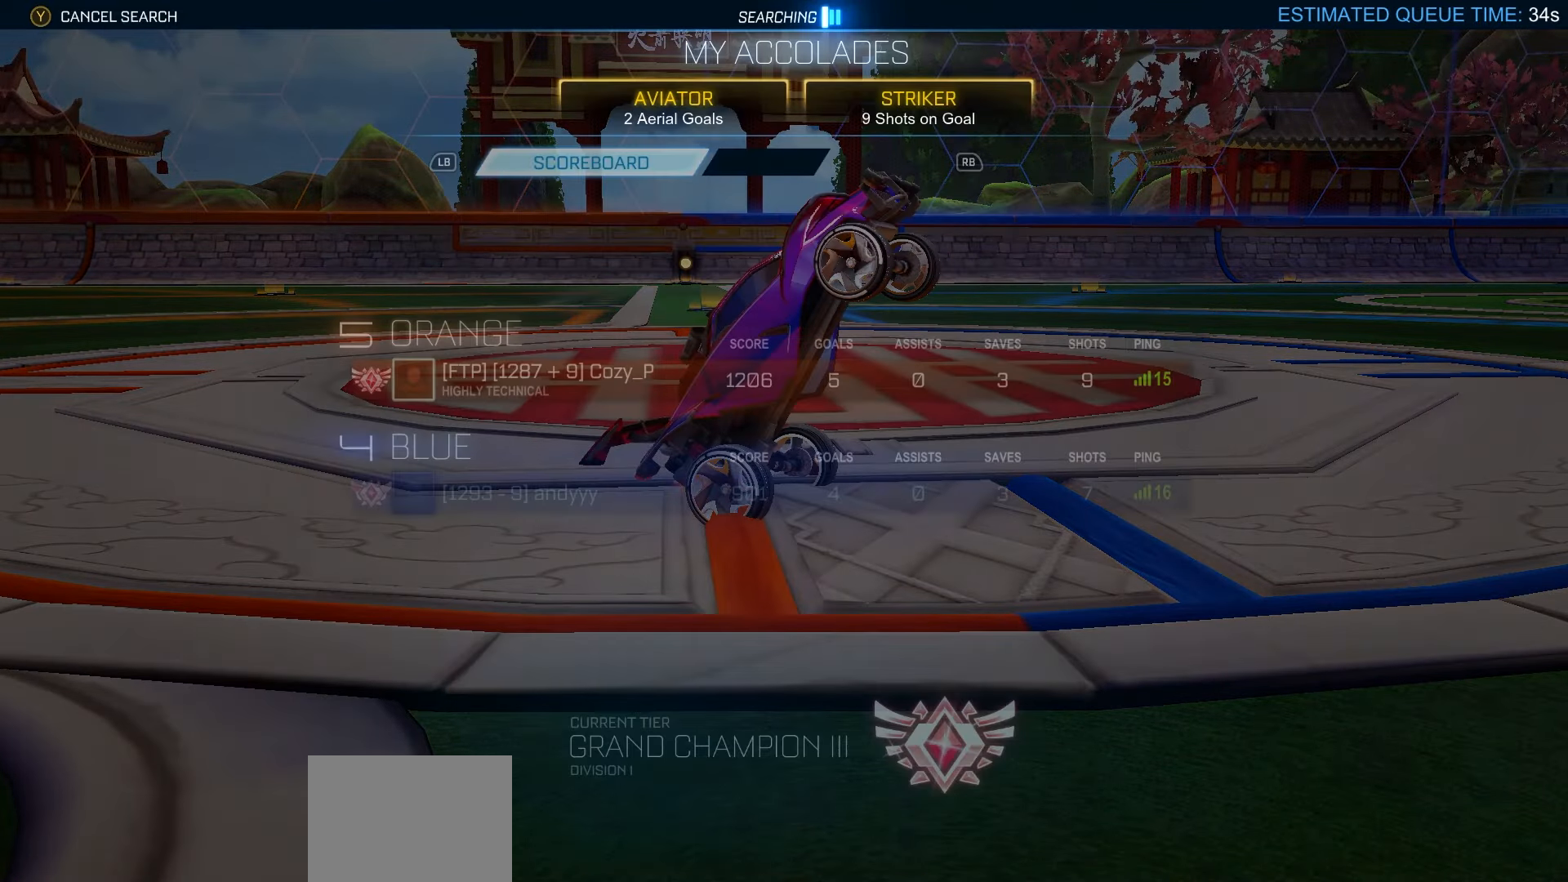
{"buttons": [], "left_stick": "center", "right_stick": "center", "events": []}
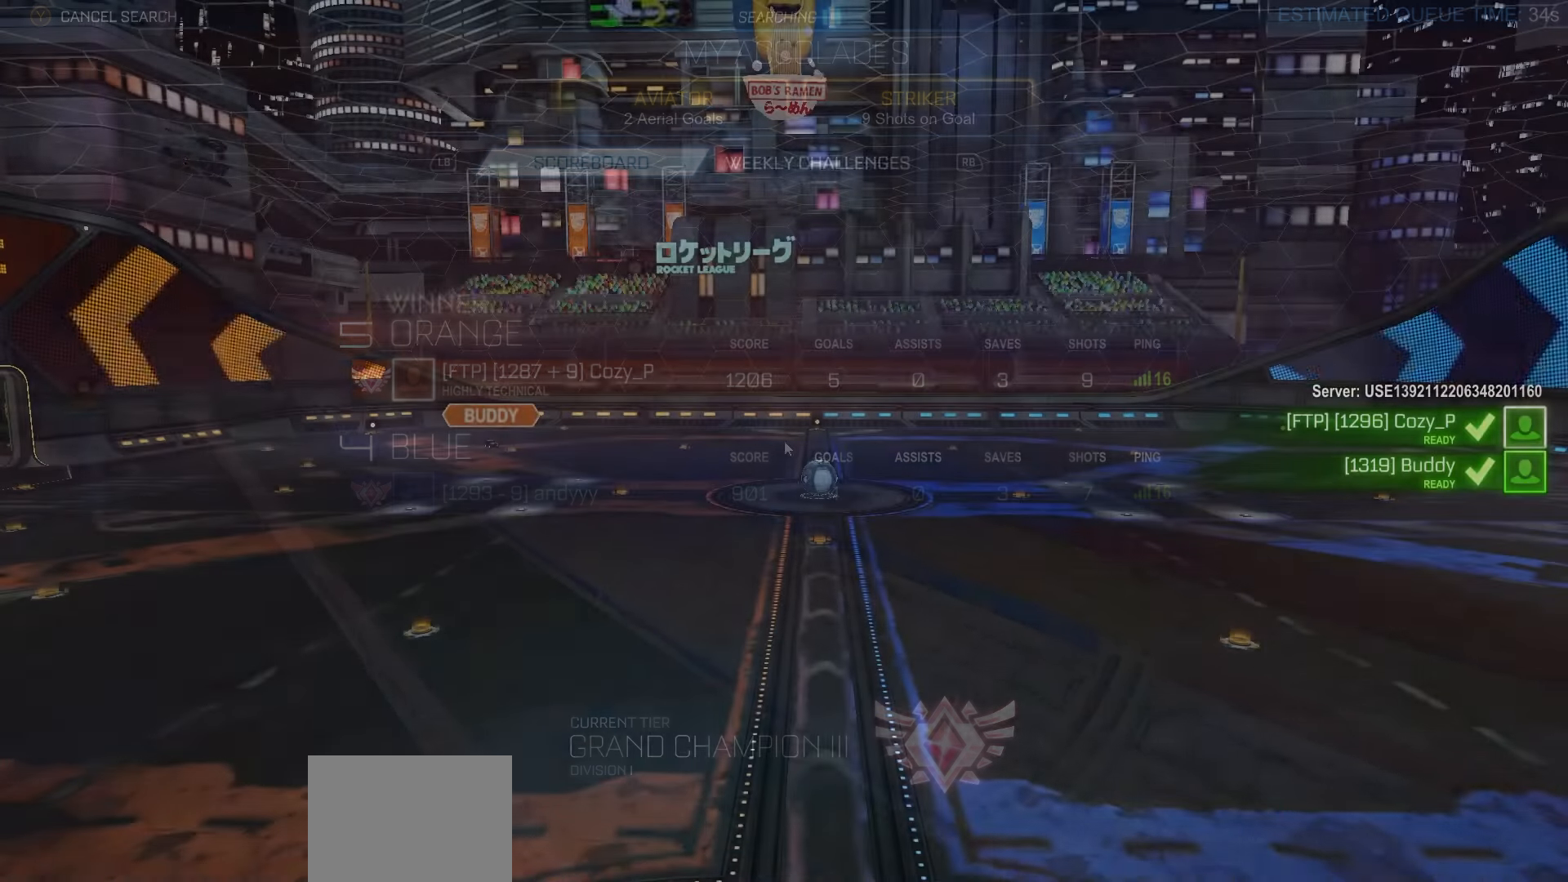
{"buttons": [], "left_stick": "center", "right_stick": "center", "events": []}
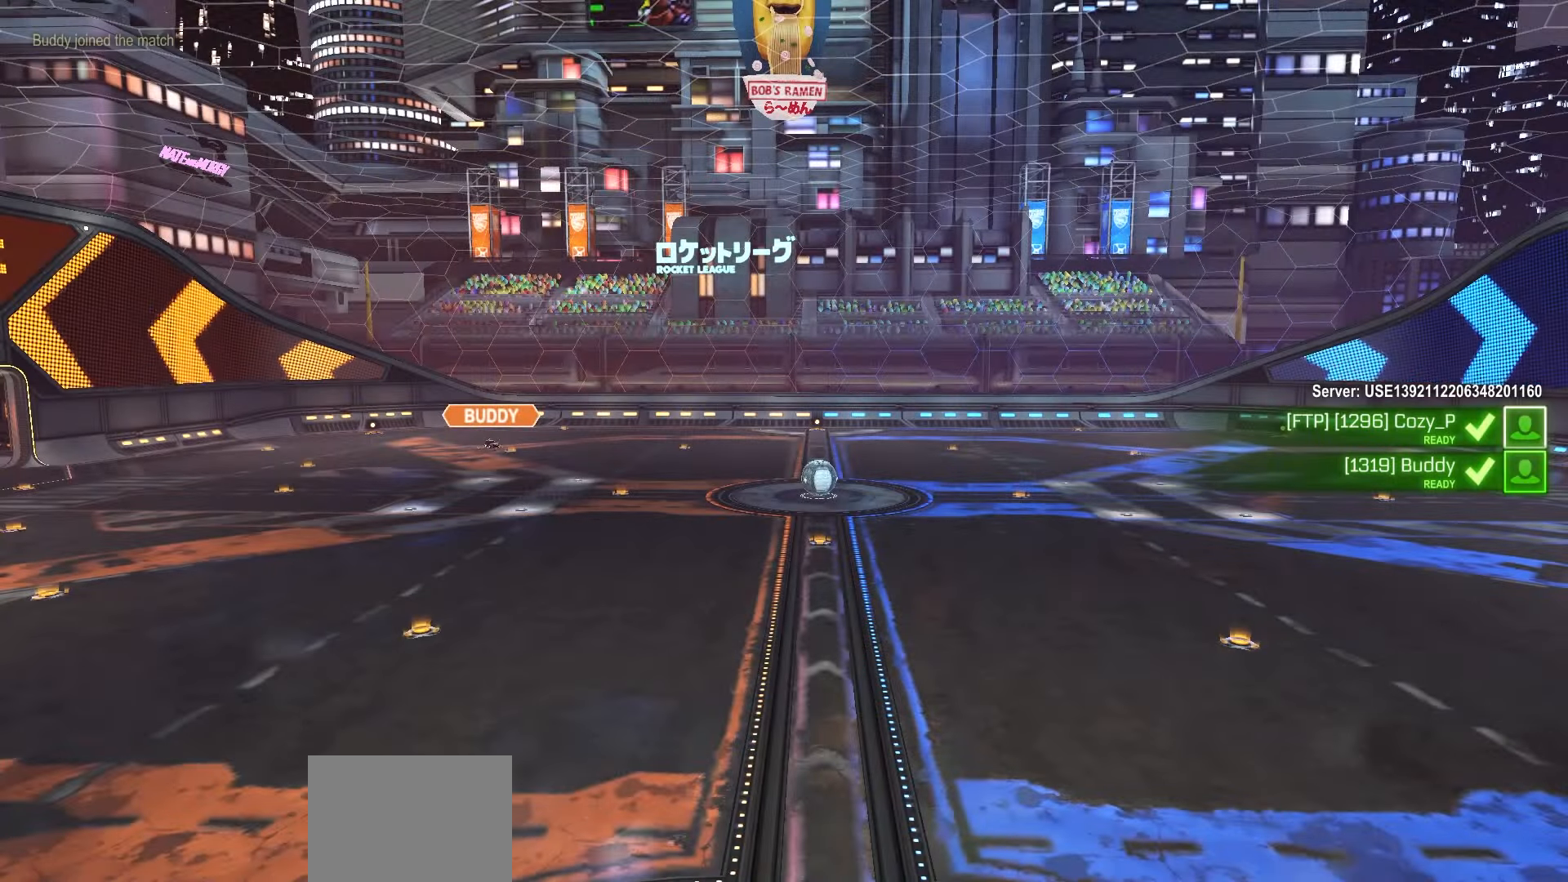
{"buttons": [], "left_stick": "center", "right_stick": "center", "events": []}
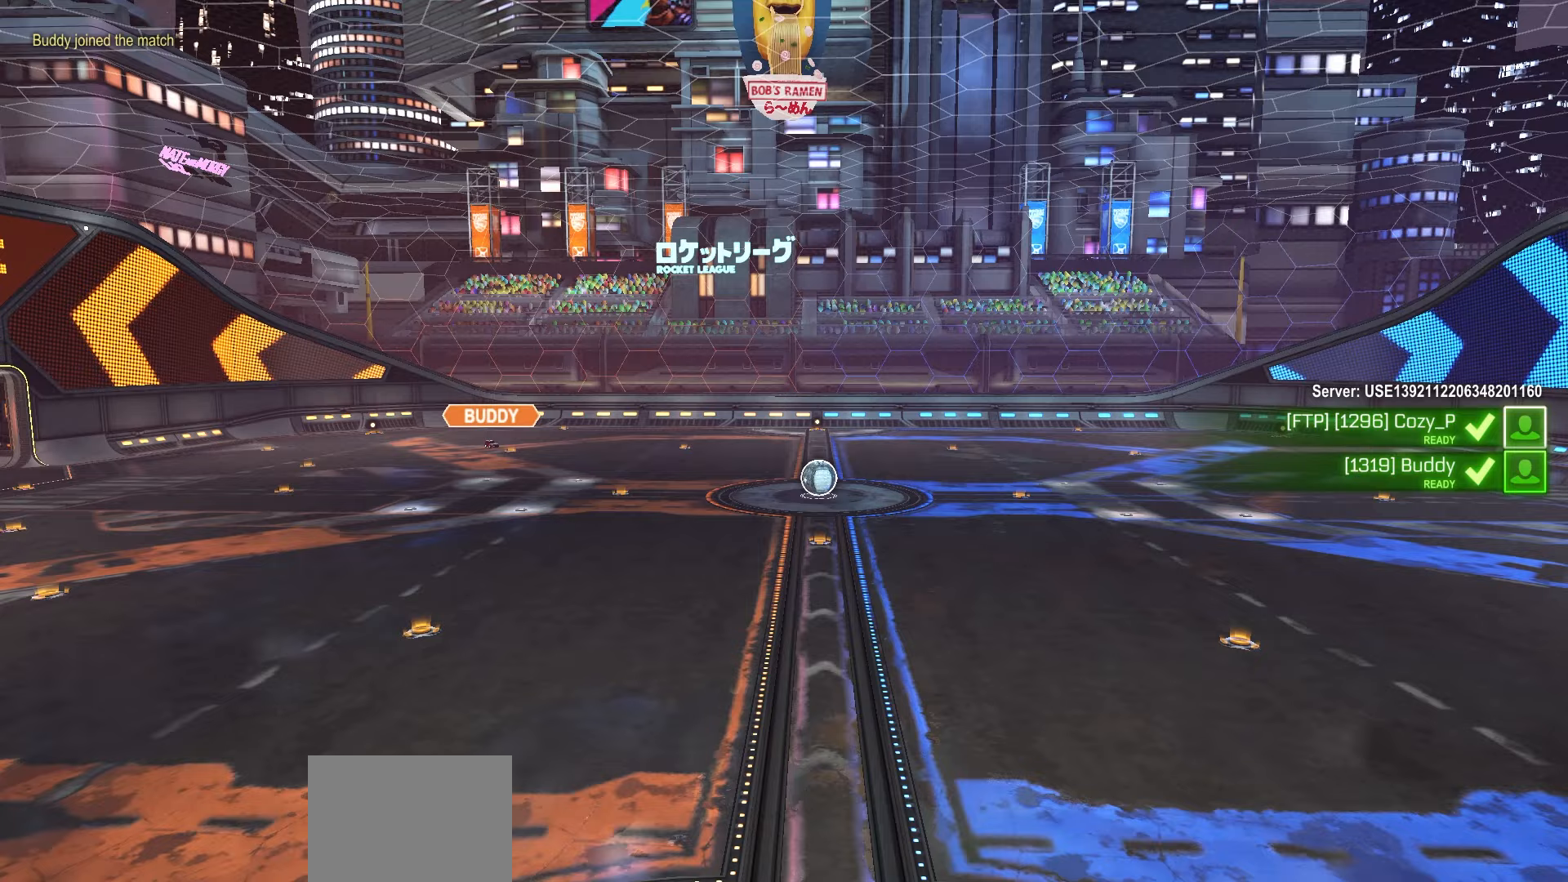
{"buttons": ["R3"], "left_stick": "center", "right_stick": "center", "events": [[500, "R3", "down"]]}
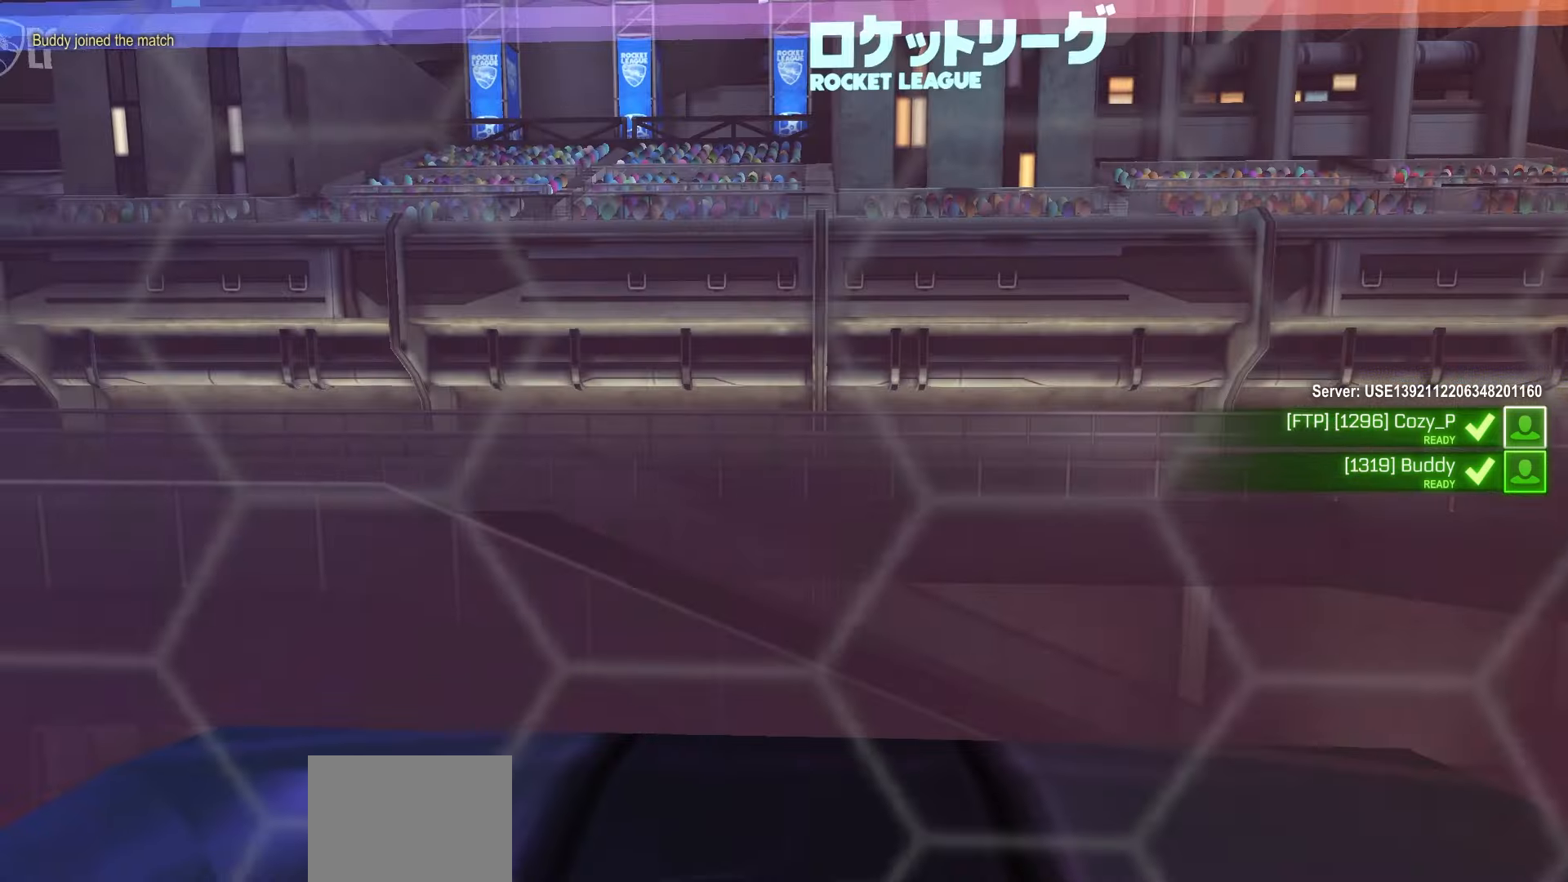
{"buttons": ["DPAD_UP"], "left_stick": "center", "right_stick": "center", "events": [[67, "R3", "up"], [133, "R3", "down"], [217, "R3", "up"], [283, "R3", "down"], [367, "R3", "up"], [400, "DPAD_UP", "down"], [433, "R3", "down"], [500, "R3", "up"]]}
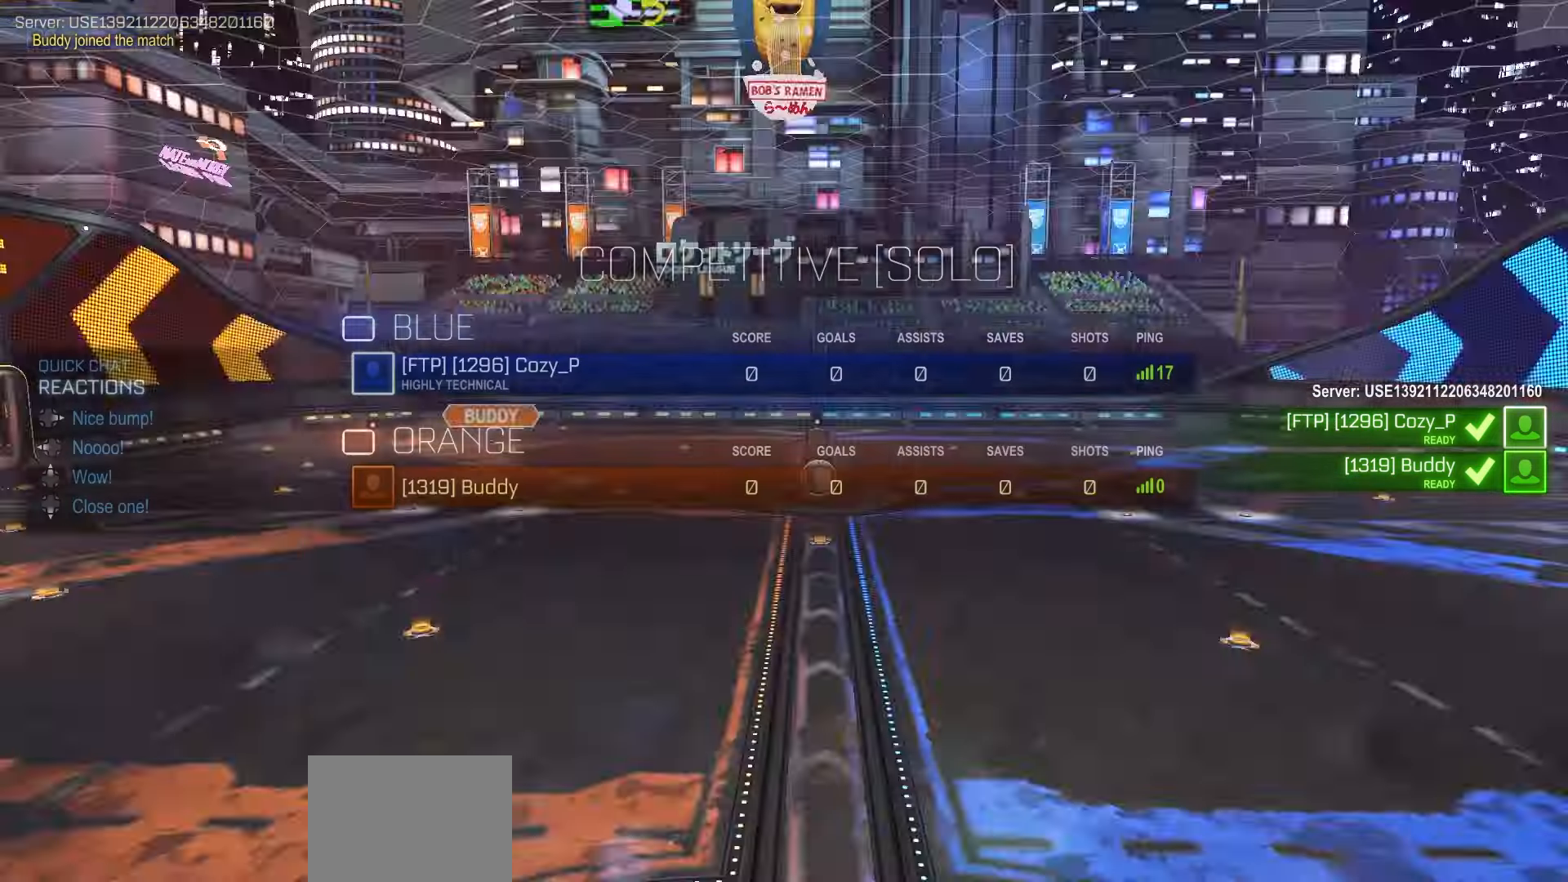
{"buttons": ["DPAD_UP"], "left_stick": "center", "right_stick": "center", "events": [[83, "R3", "down"], [150, "R3", "up"], [217, "R3", "down"], [300, "R3", "up"], [367, "R3", "down"], [433, "R3", "up"]]}
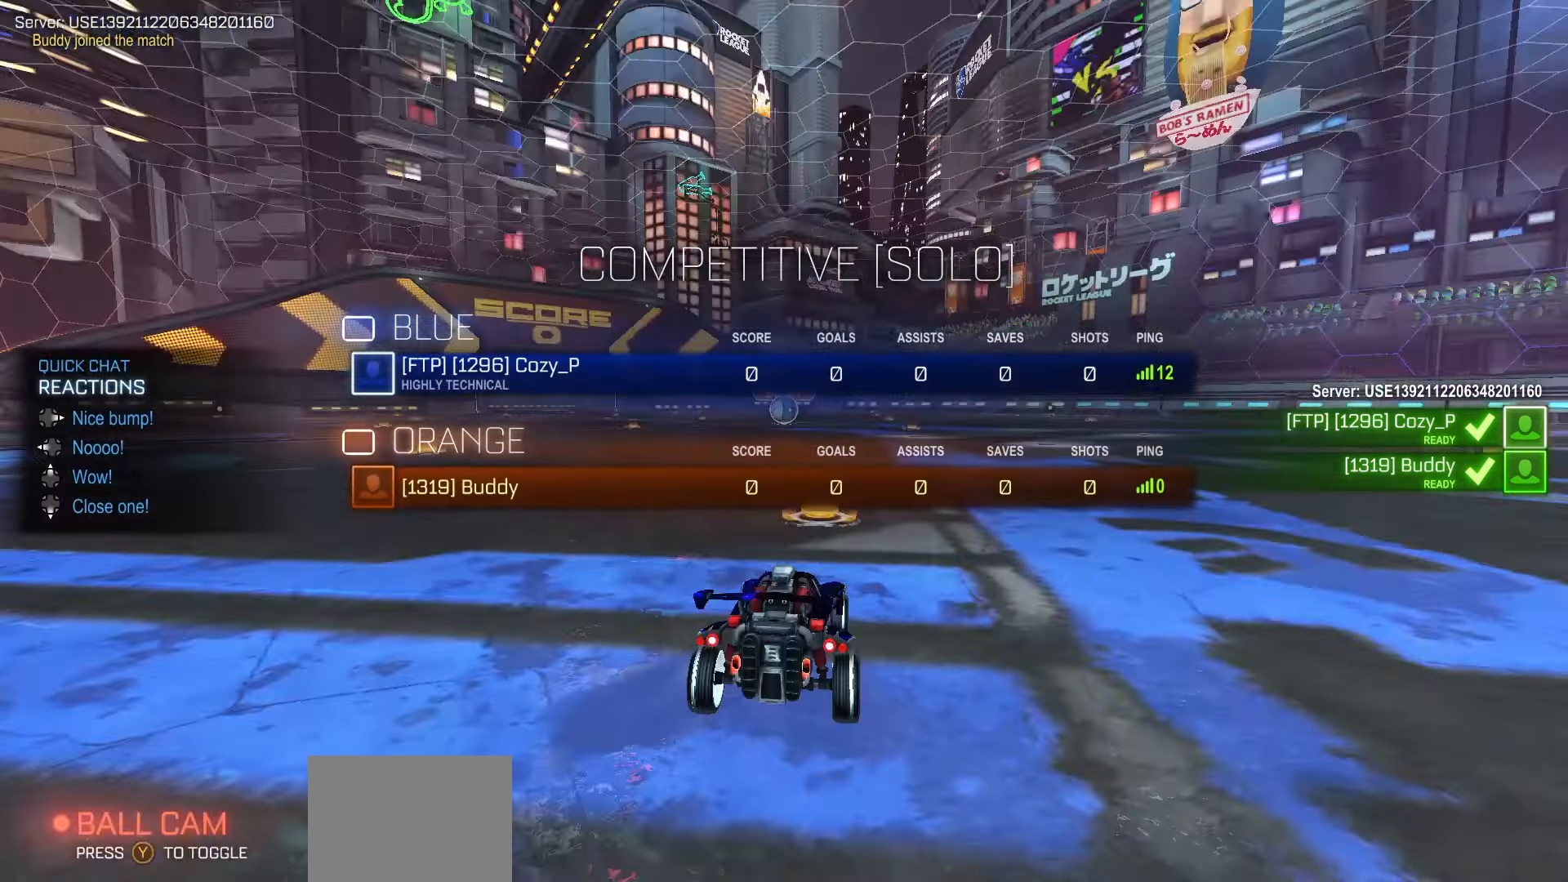
{"buttons": ["R3", "DPAD_UP"], "left_stick": "center", "right_stick": "center", "events": [[17, "R3", "down"], [83, "R3", "up"], [150, "R3", "down"], [250, "R3", "up"], [317, "R3", "down"], [383, "R3", "up"], [467, "R3", "down"]]}
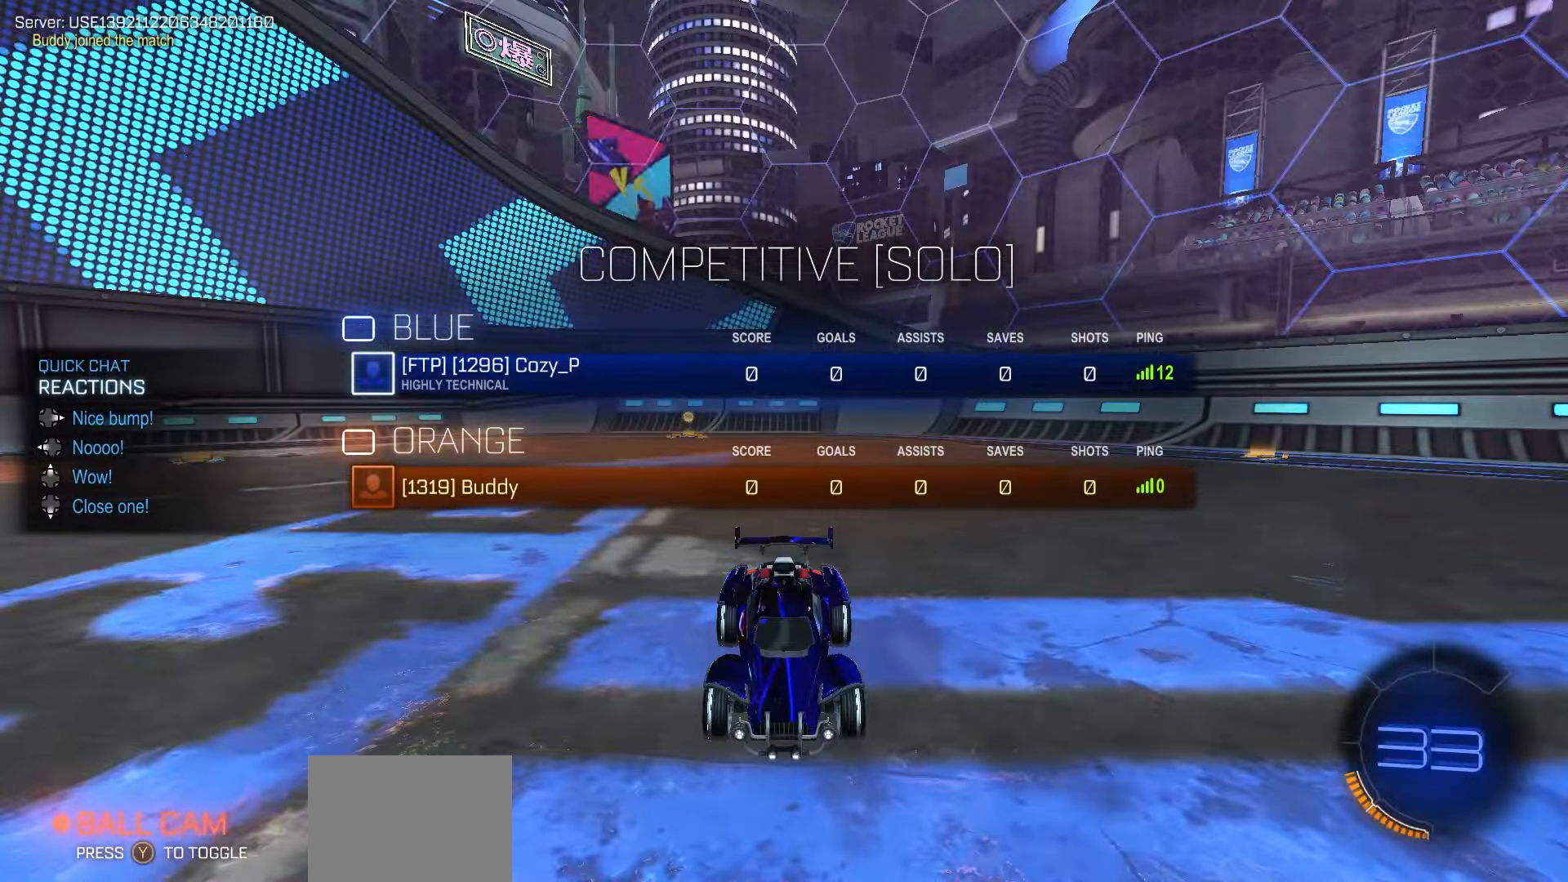
{"buttons": [], "left_stick": "center", "right_stick": "center", "events": [[33, "R3", "up"], [117, "R3", "down"], [183, "R3", "up"], [250, "R3", "down"], [333, "DPAD_UP", "up"], [333, "R3", "up"], [400, "R3", "down"], [483, "R3", "up"]]}
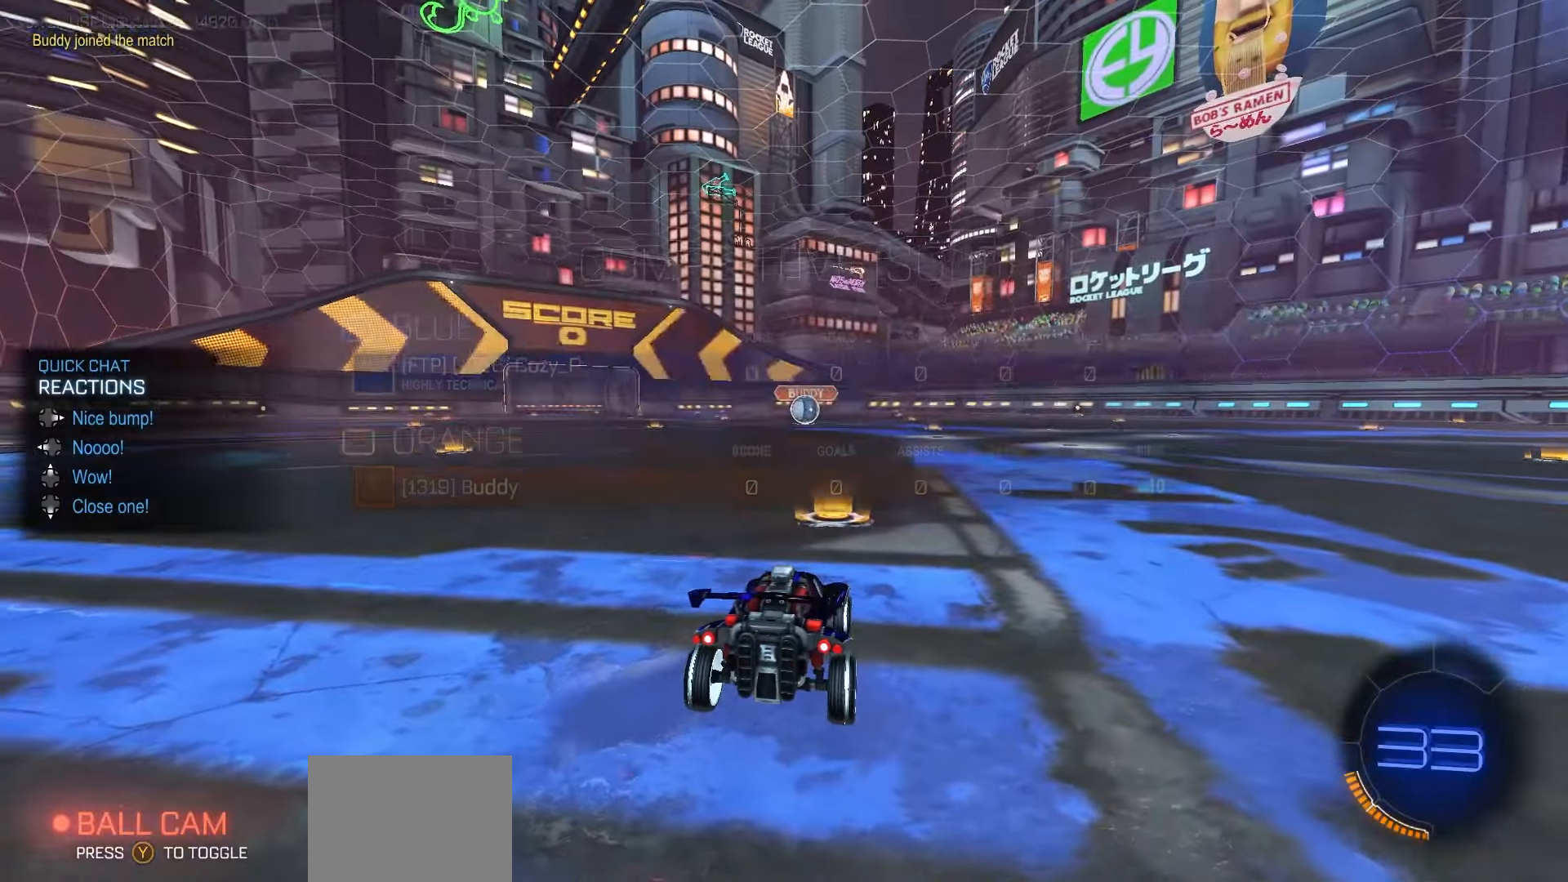
{"buttons": [], "left_stick": "center", "right_stick": "center", "events": [[67, "R3", "down"], [117, "R3", "up"], [183, "R3", "down"], [267, "R3", "up"], [317, "R3", "down"], [417, "R3", "up"]]}
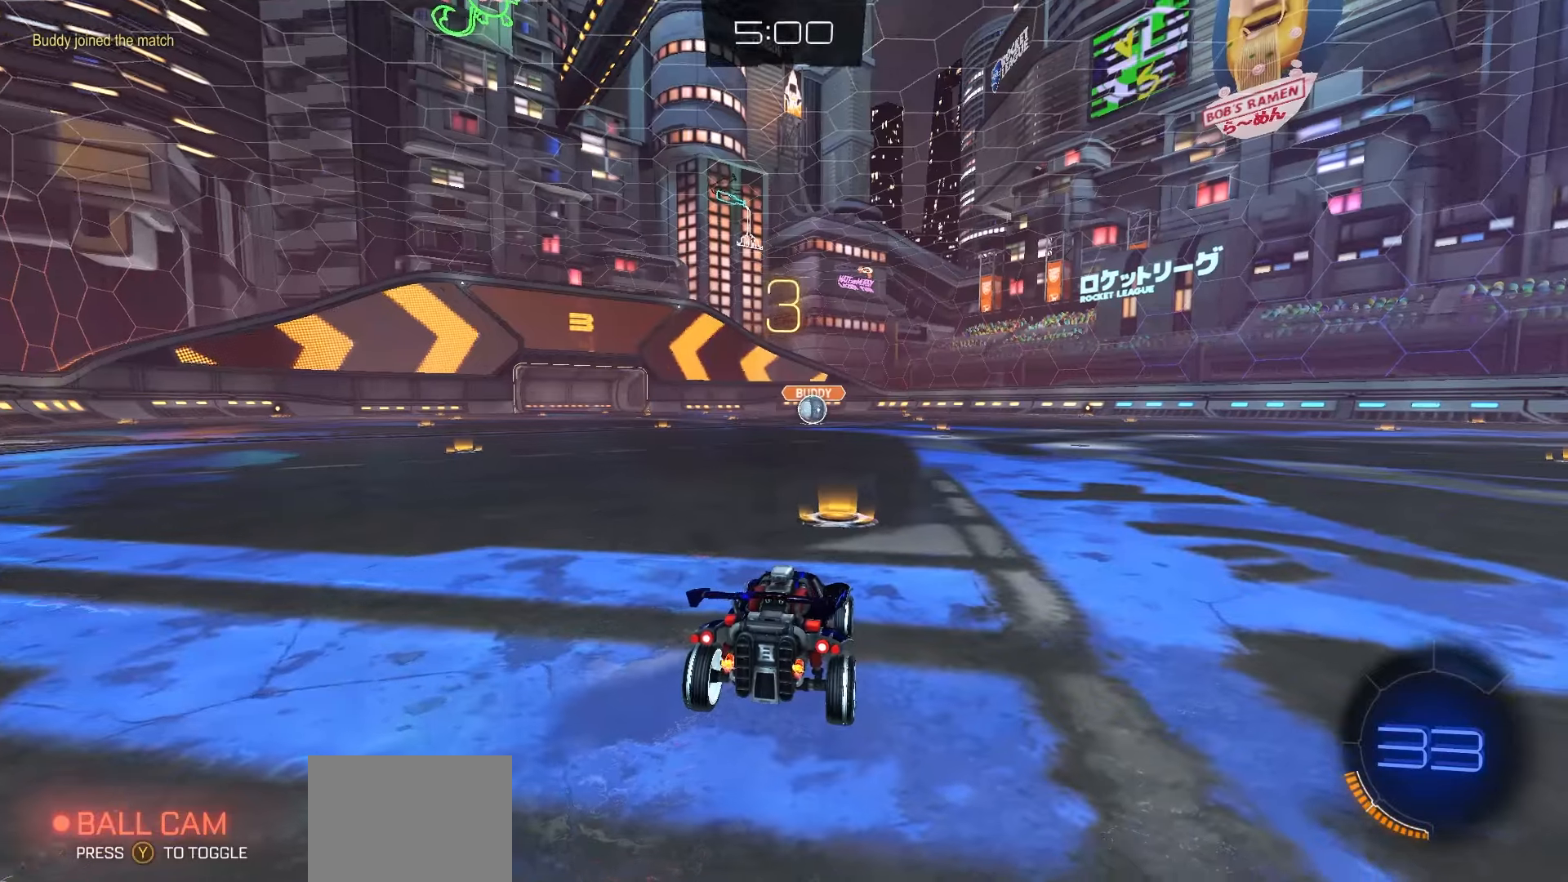
{"buttons": ["R1", "R2"], "left_stick": "center", "right_stick": "center", "events": [[133, "R1", "down"], [133, "R2", "down"]]}
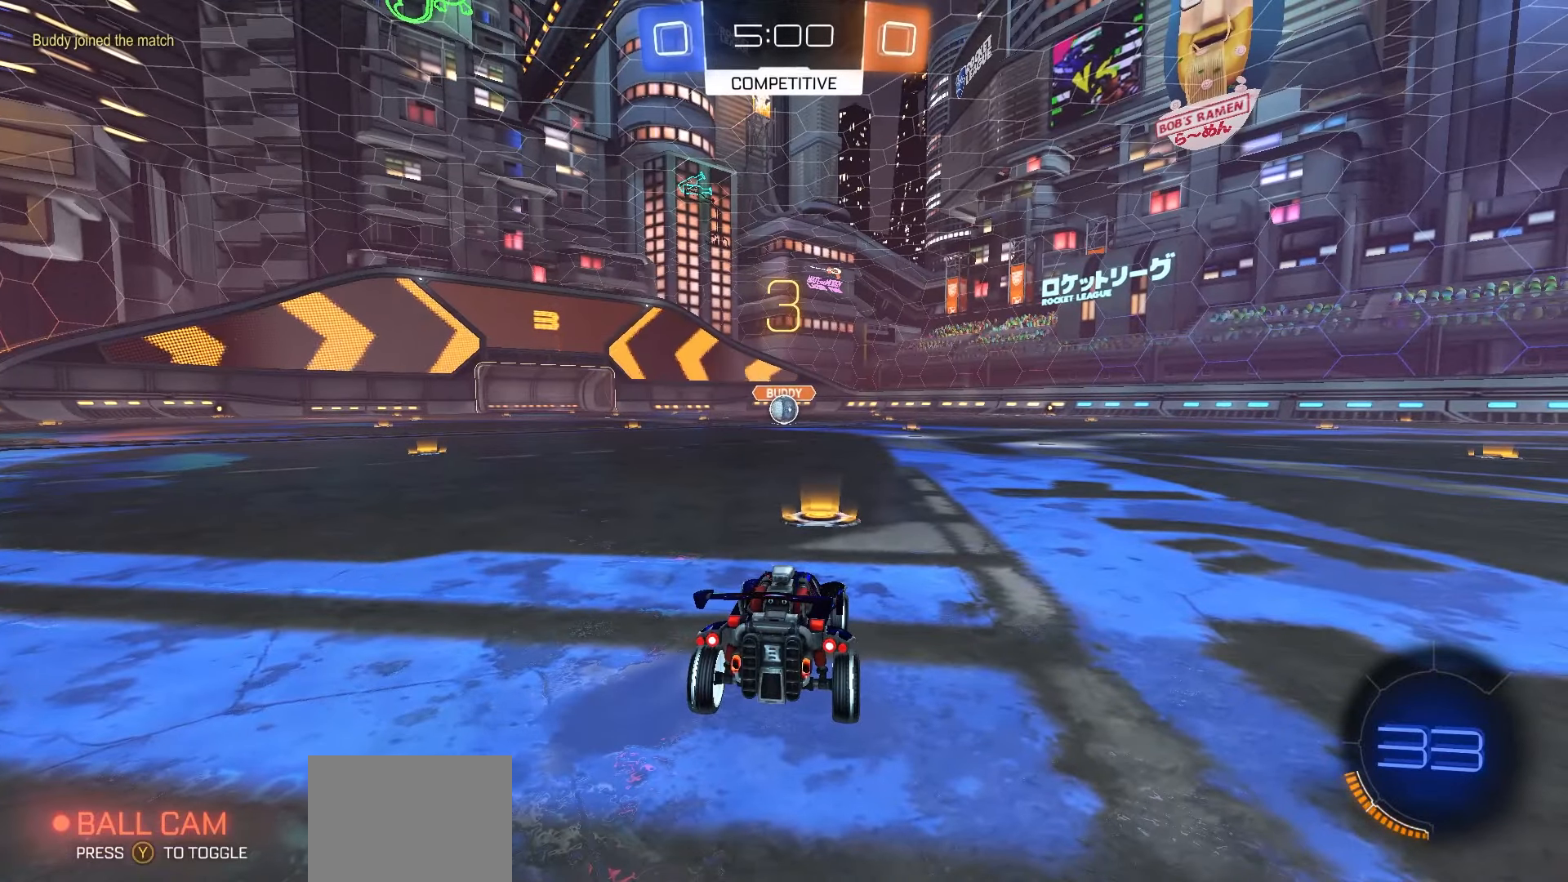
{"buttons": ["R1", "R2"], "left_stick": "up-right", "right_stick": "center", "events": [[317, "left_stick", "left"], [433, "left_stick", "up-right"]]}
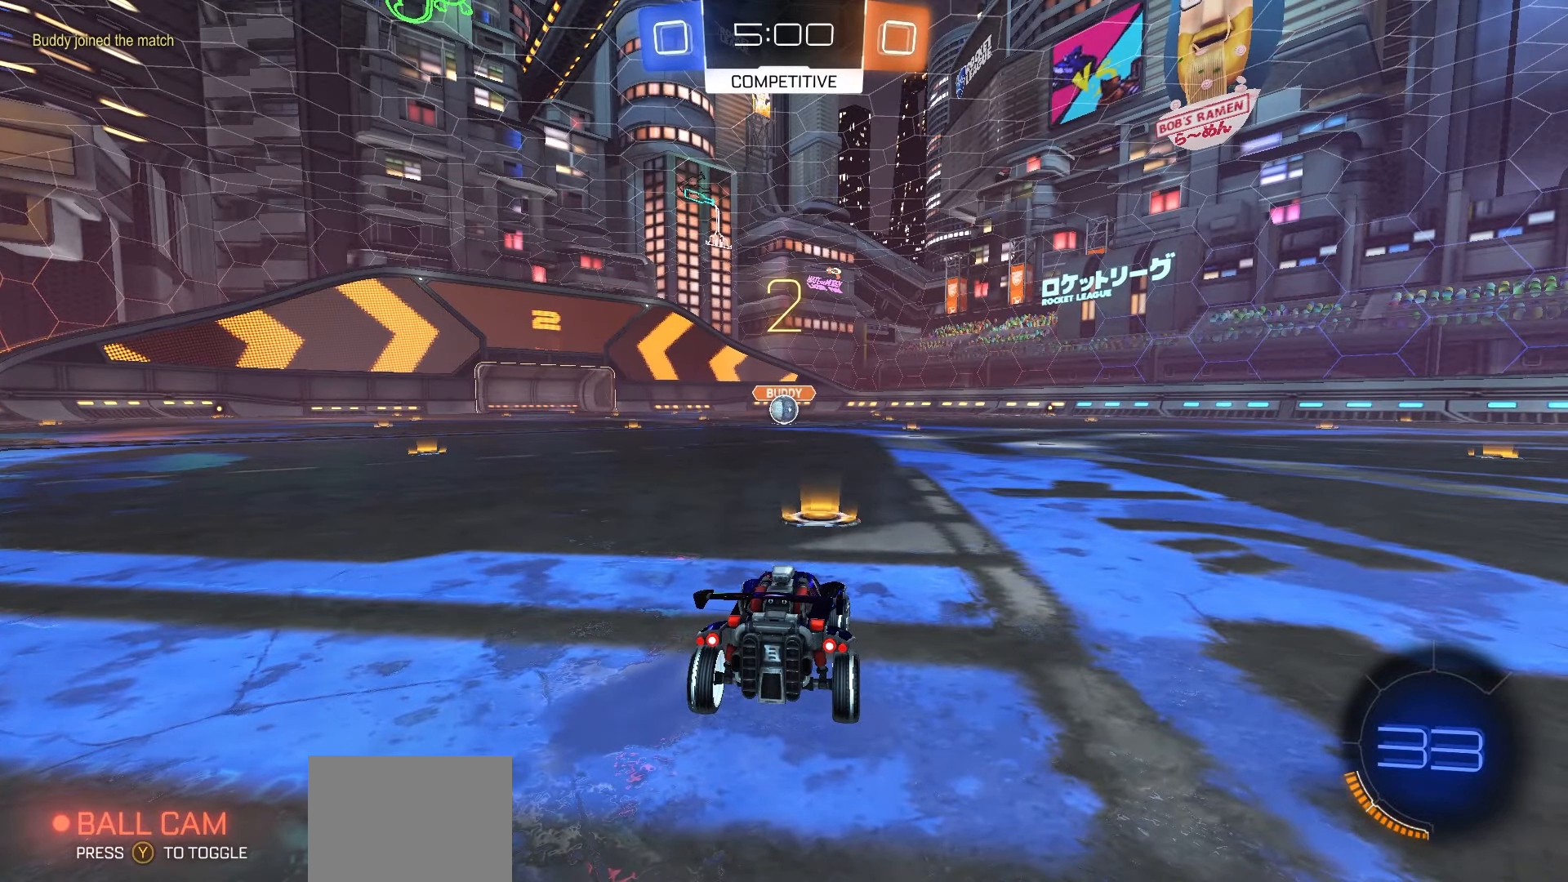
{"buttons": ["R1", "R2"], "left_stick": "left", "right_stick": "center", "events": [[50, "left_stick", "left"], [150, "left_stick", "right"], [233, "left_stick", "left"], [350, "left_stick", "right"], [417, "left_stick", "center"], [467, "left_stick", "left"]]}
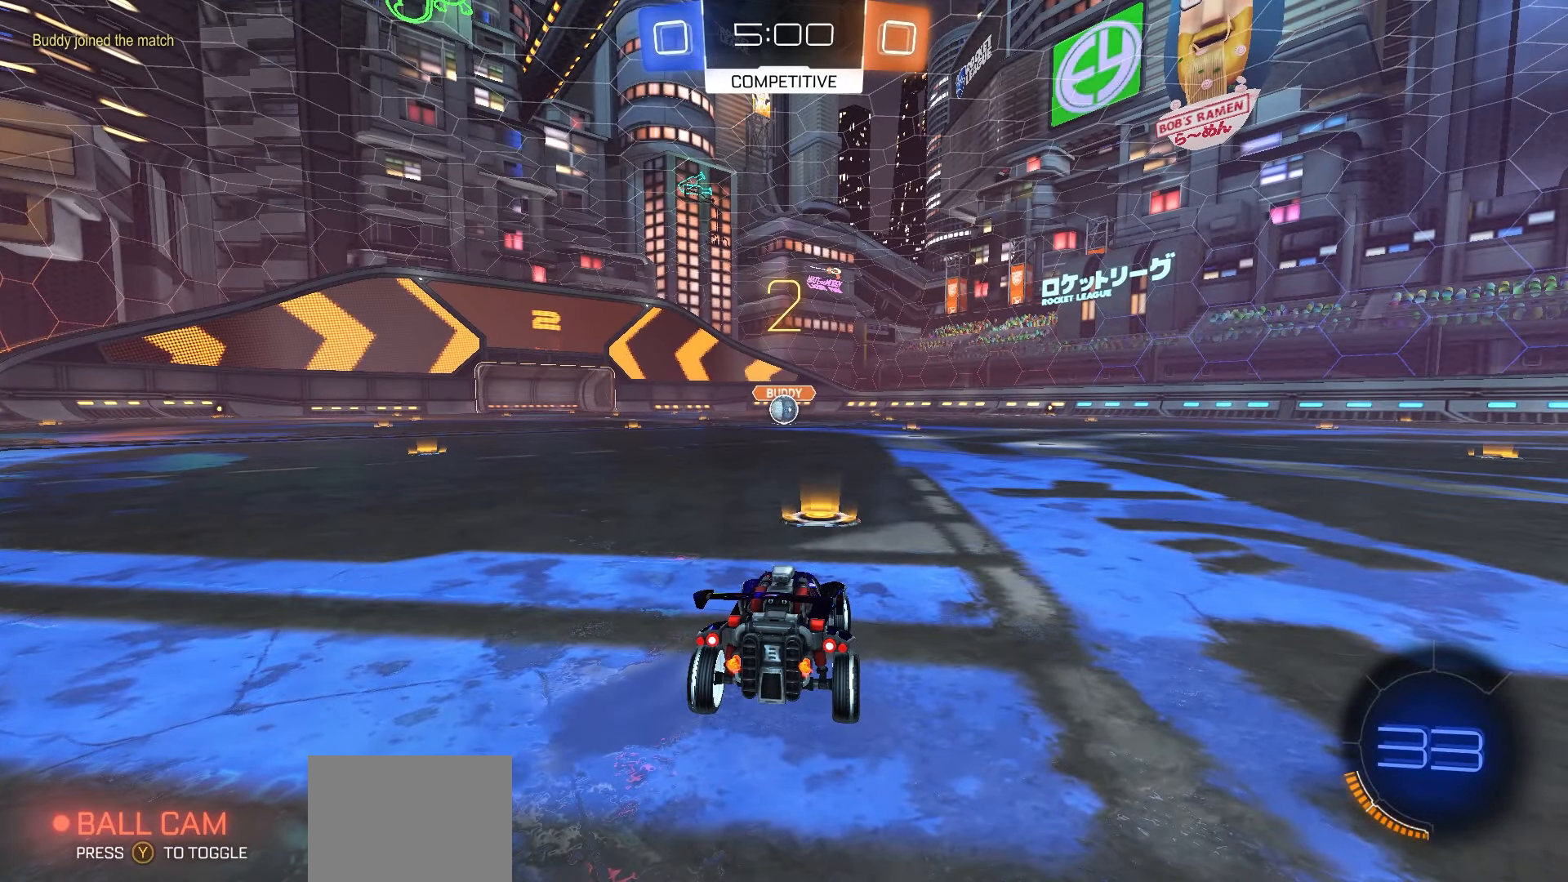
{"buttons": ["R1", "R2"], "left_stick": "right", "right_stick": "center", "events": [[33, "left_stick", "center"], [317, "left_stick", "left"], [417, "left_stick", "right"]]}
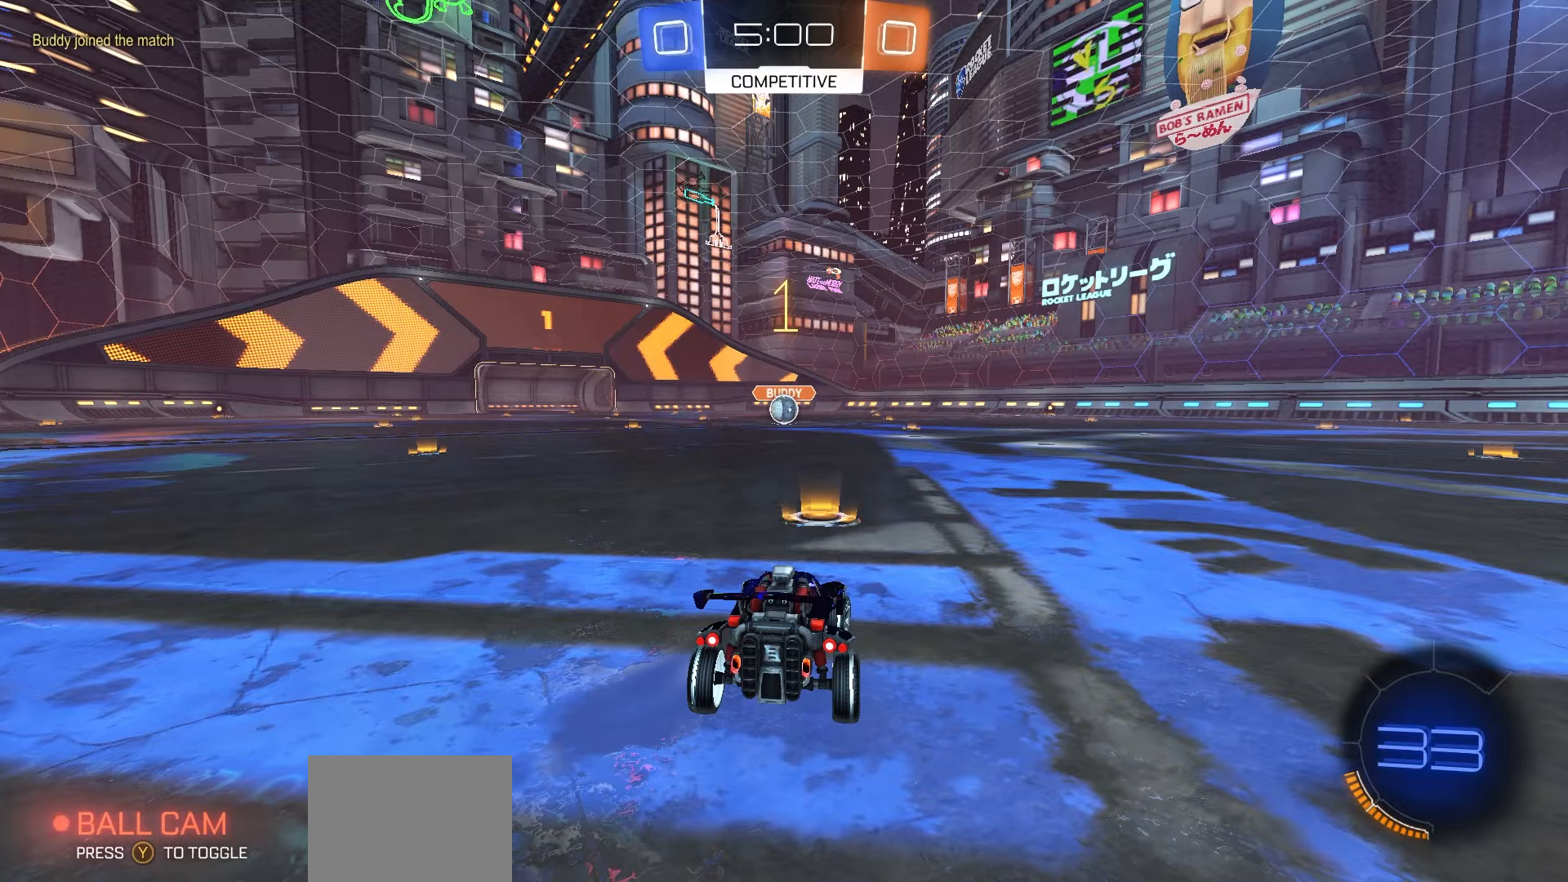
{"buttons": ["R1", "R2"], "left_stick": "center", "right_stick": "center", "events": [[17, "left_stick", "center"], [167, "left_stick", "right"], [300, "left_stick", "left"], [417, "left_stick", "center"]]}